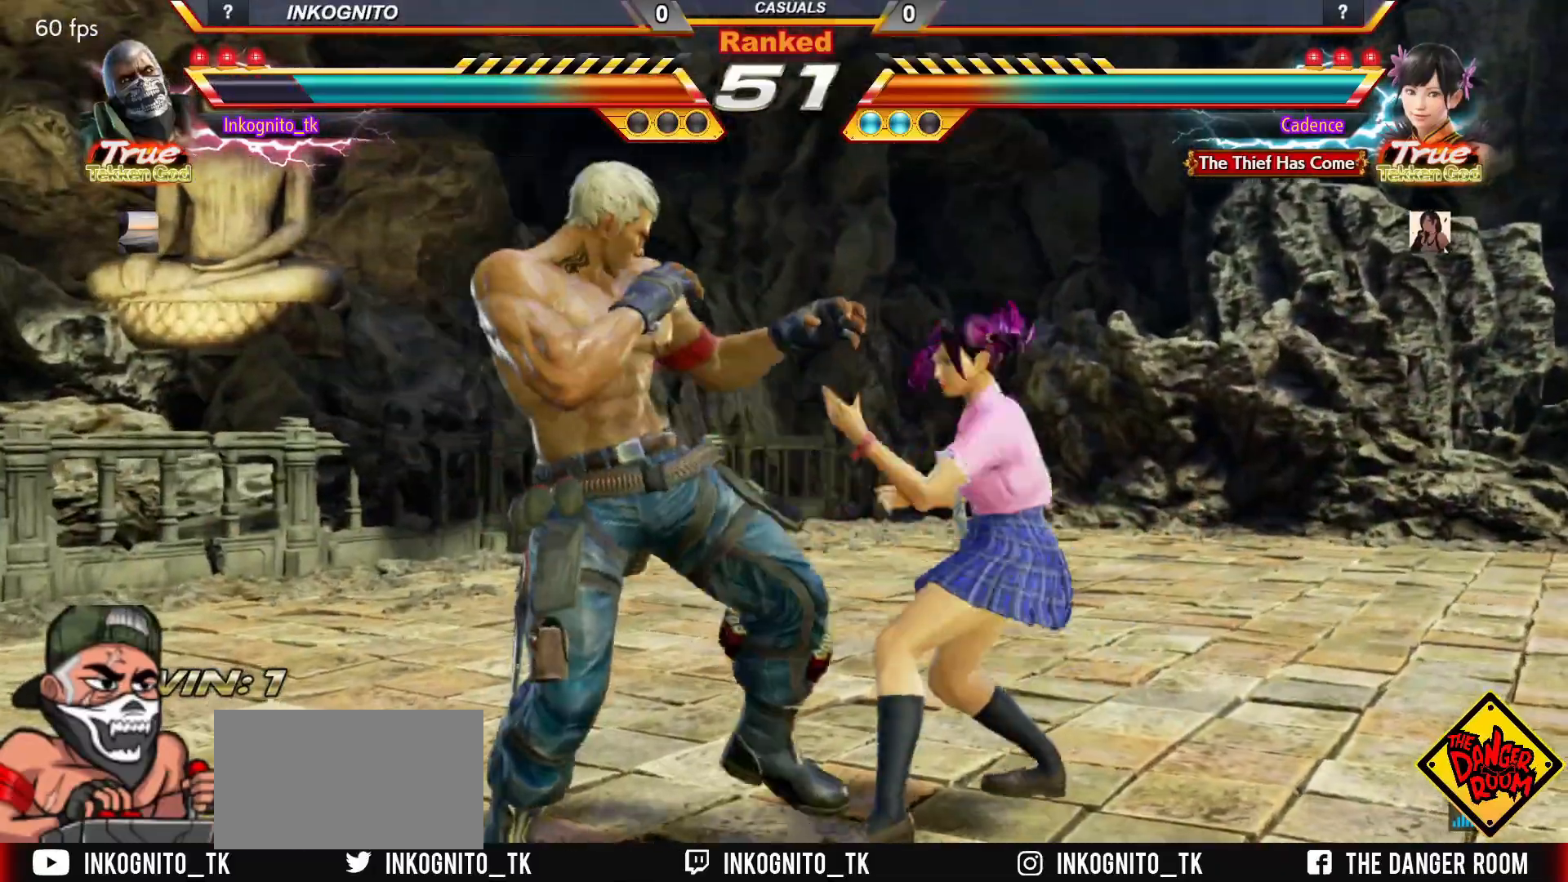
Gameplay with a controller (arcade stick); each line is a JSON object with the inputs held at the frame after it. "events" lists button and stick changes between this image and that frame as [ms after this image, input, new state], when the widget could be followed in between. Not read: L3 R3.
{"buttons": [], "left_stick": "center", "events": [[383, "left_stick", "center"]]}
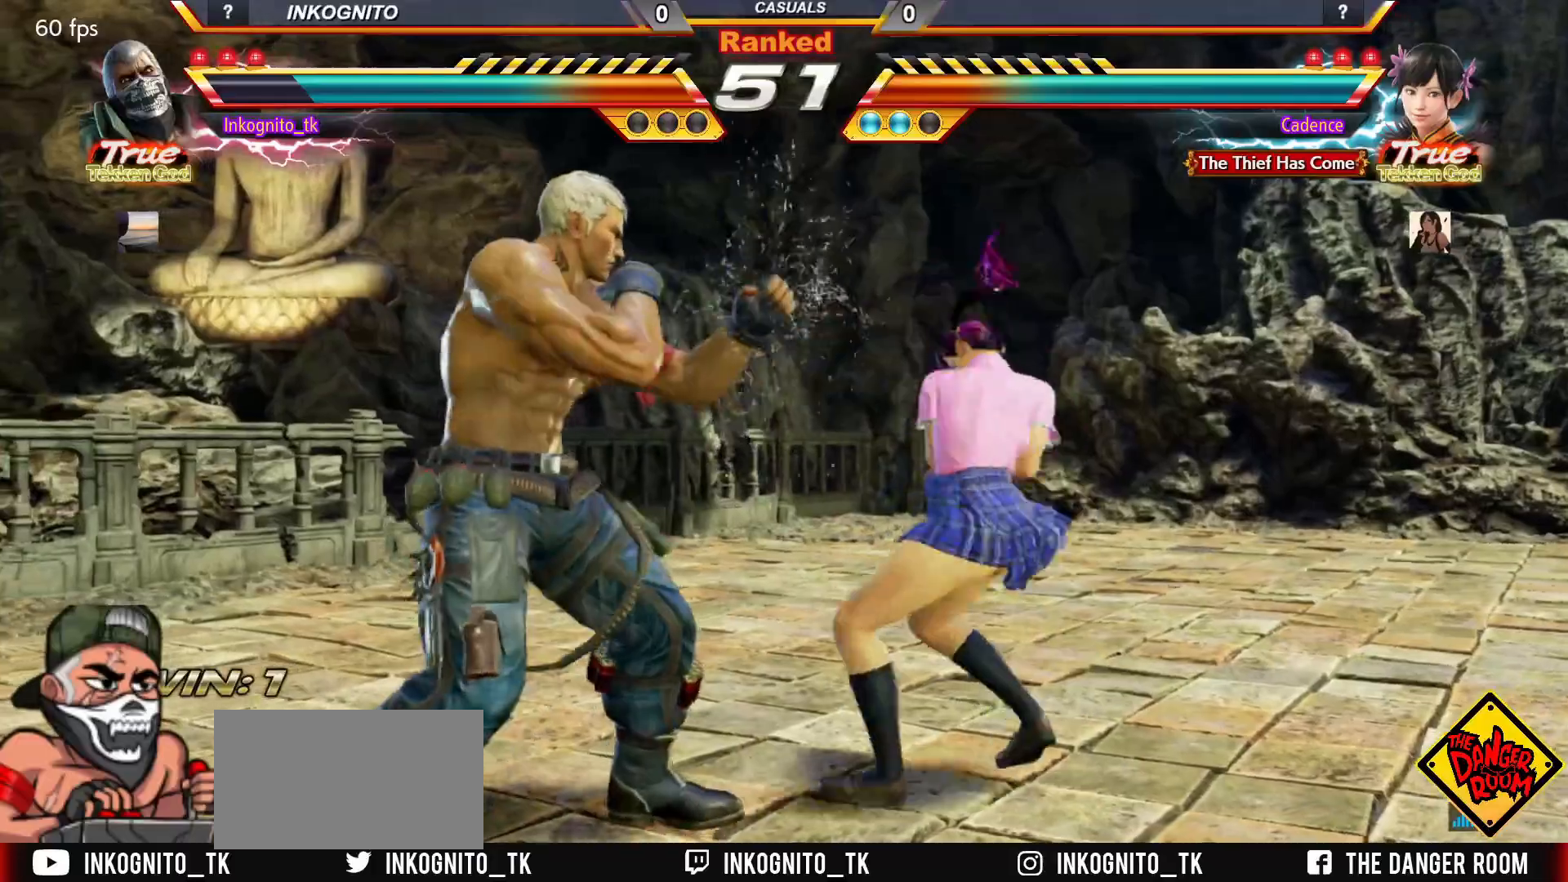
{"buttons": [], "left_stick": "center", "events": [[417, "R2", "down"], [483, "R2", "up"]]}
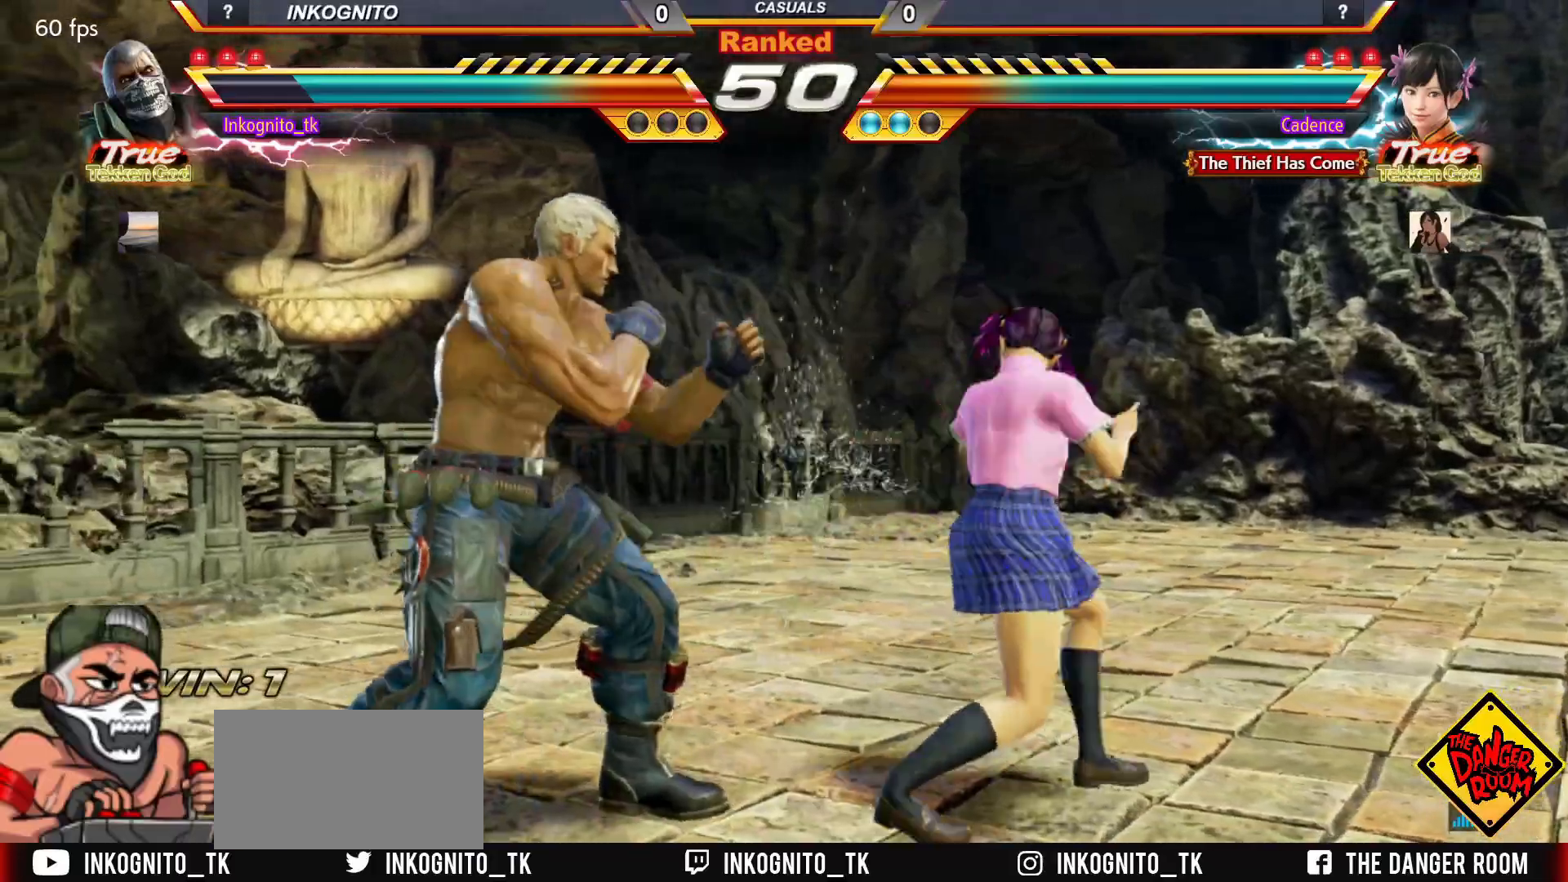
{"buttons": ["CROSS", "CIRCLE"], "left_stick": "center", "events": [[217, "CIRCLE", "down"], [217, "CROSS", "down"]]}
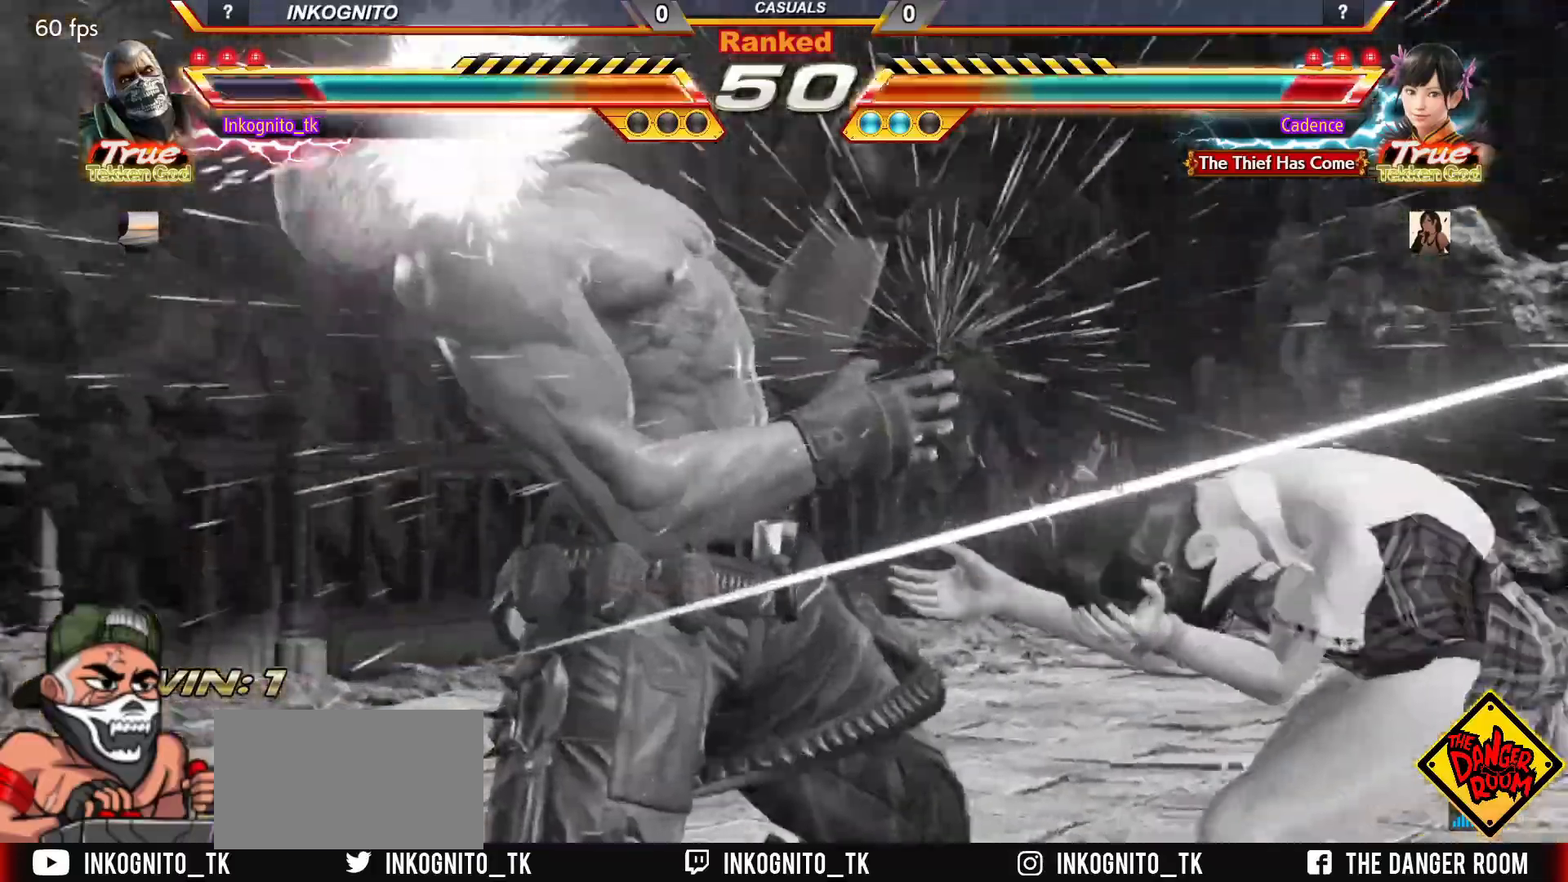
{"buttons": [], "left_stick": "center", "events": [[267, "CROSS", "up"], [283, "CIRCLE", "up"]]}
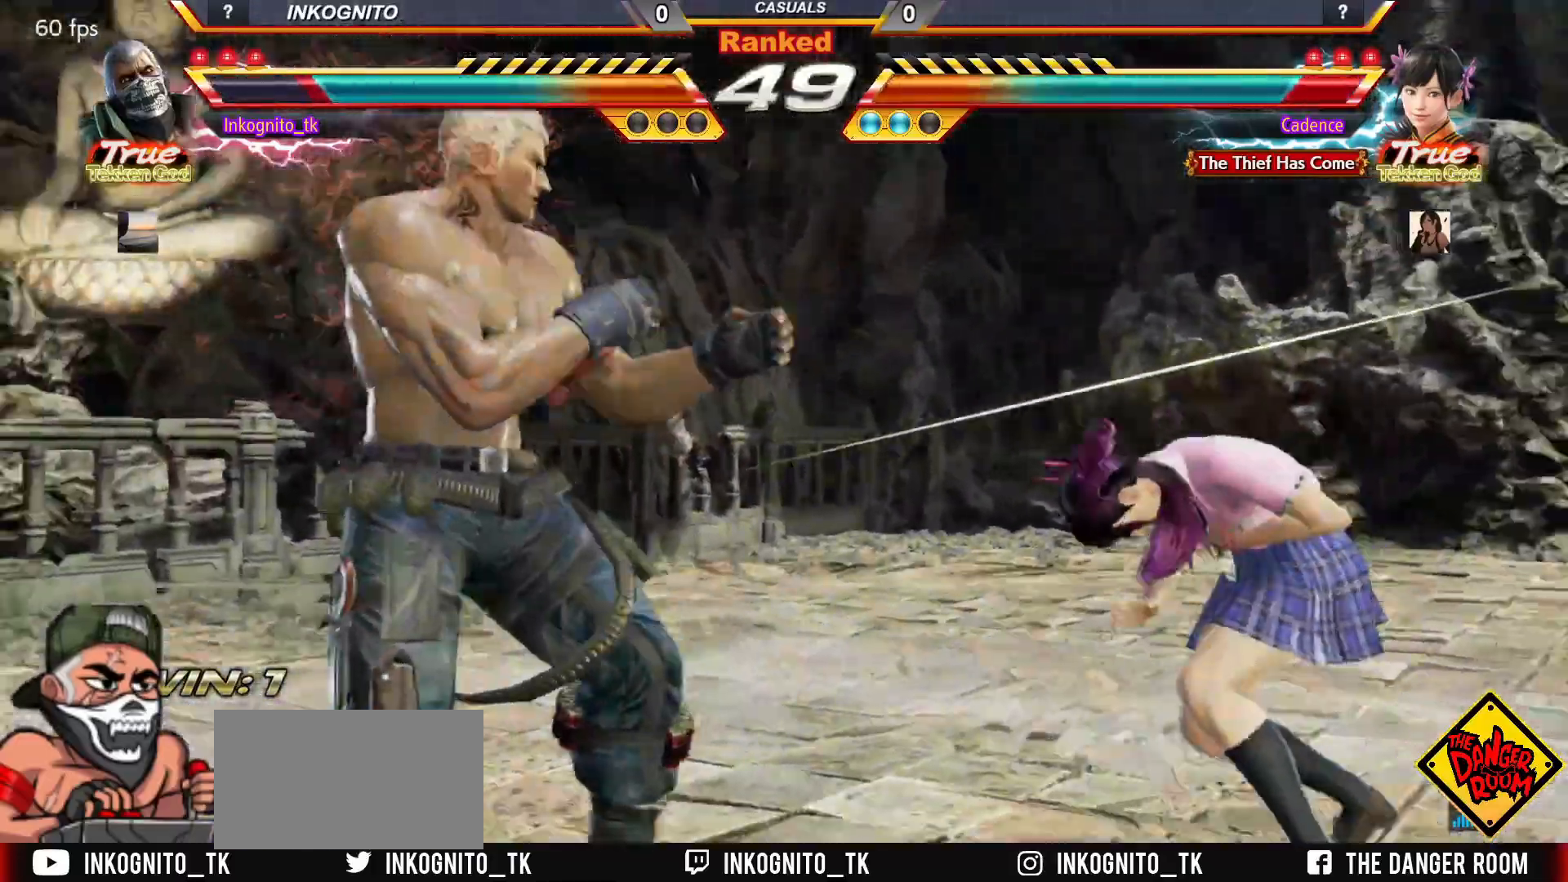
{"buttons": [], "left_stick": "down-left", "events": [[50, "left_stick", "right"], [100, "left_stick", "center"], [183, "left_stick", "right"], [283, "left_stick", "center"], [400, "left_stick", "down-left"], [417, "TRIANGLE", "down"], [483, "TRIANGLE", "up"]]}
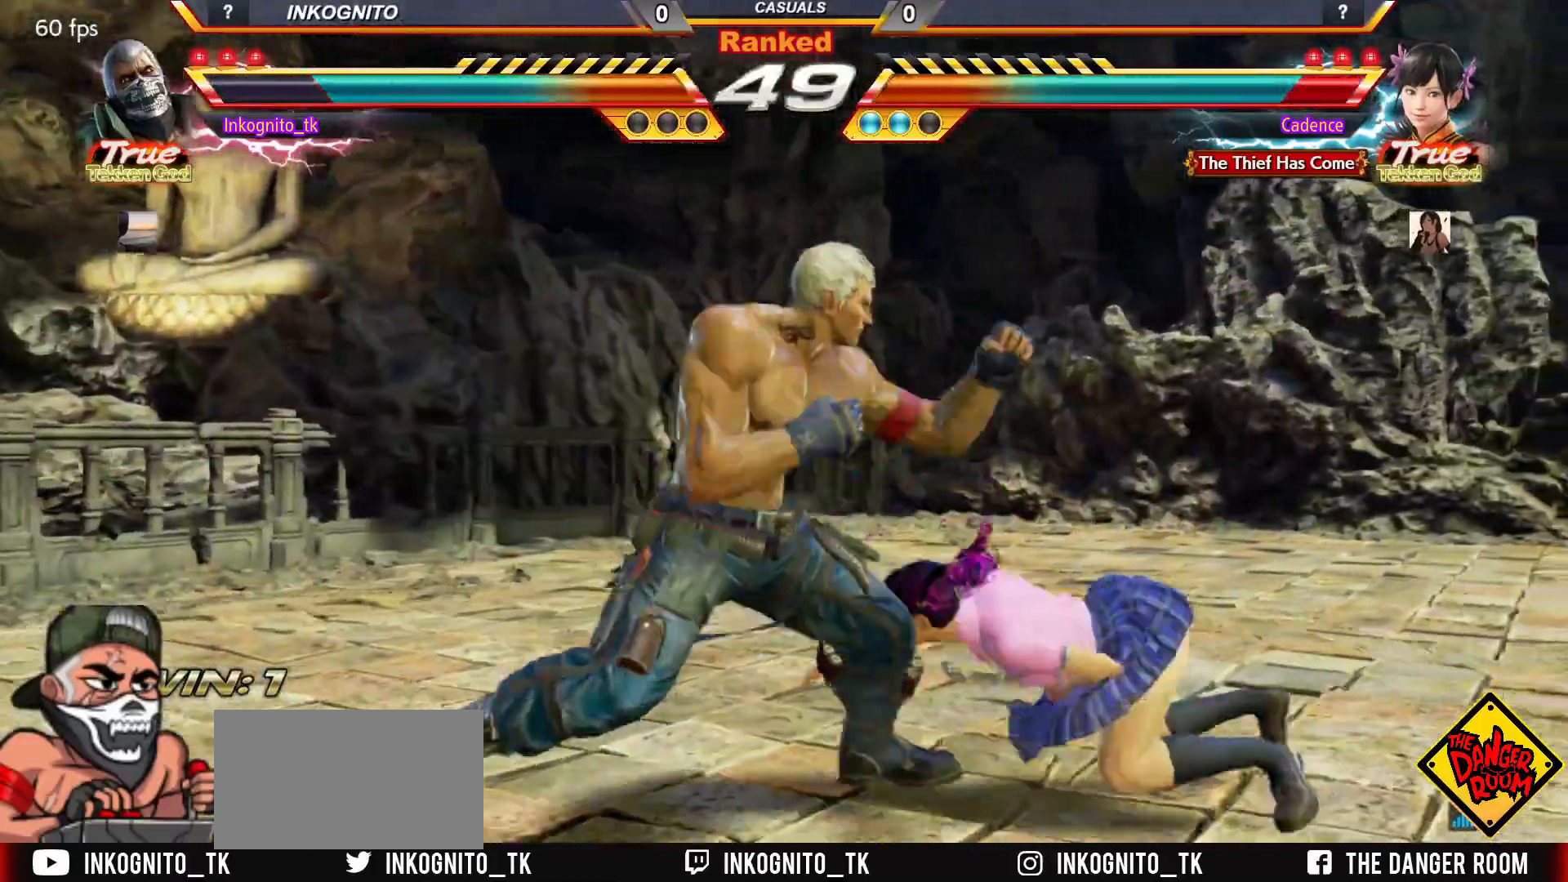
{"buttons": [], "left_stick": "right", "events": [[33, "SQUARE", "down"], [67, "left_stick", "center"], [283, "SQUARE", "up"], [433, "left_stick", "right"]]}
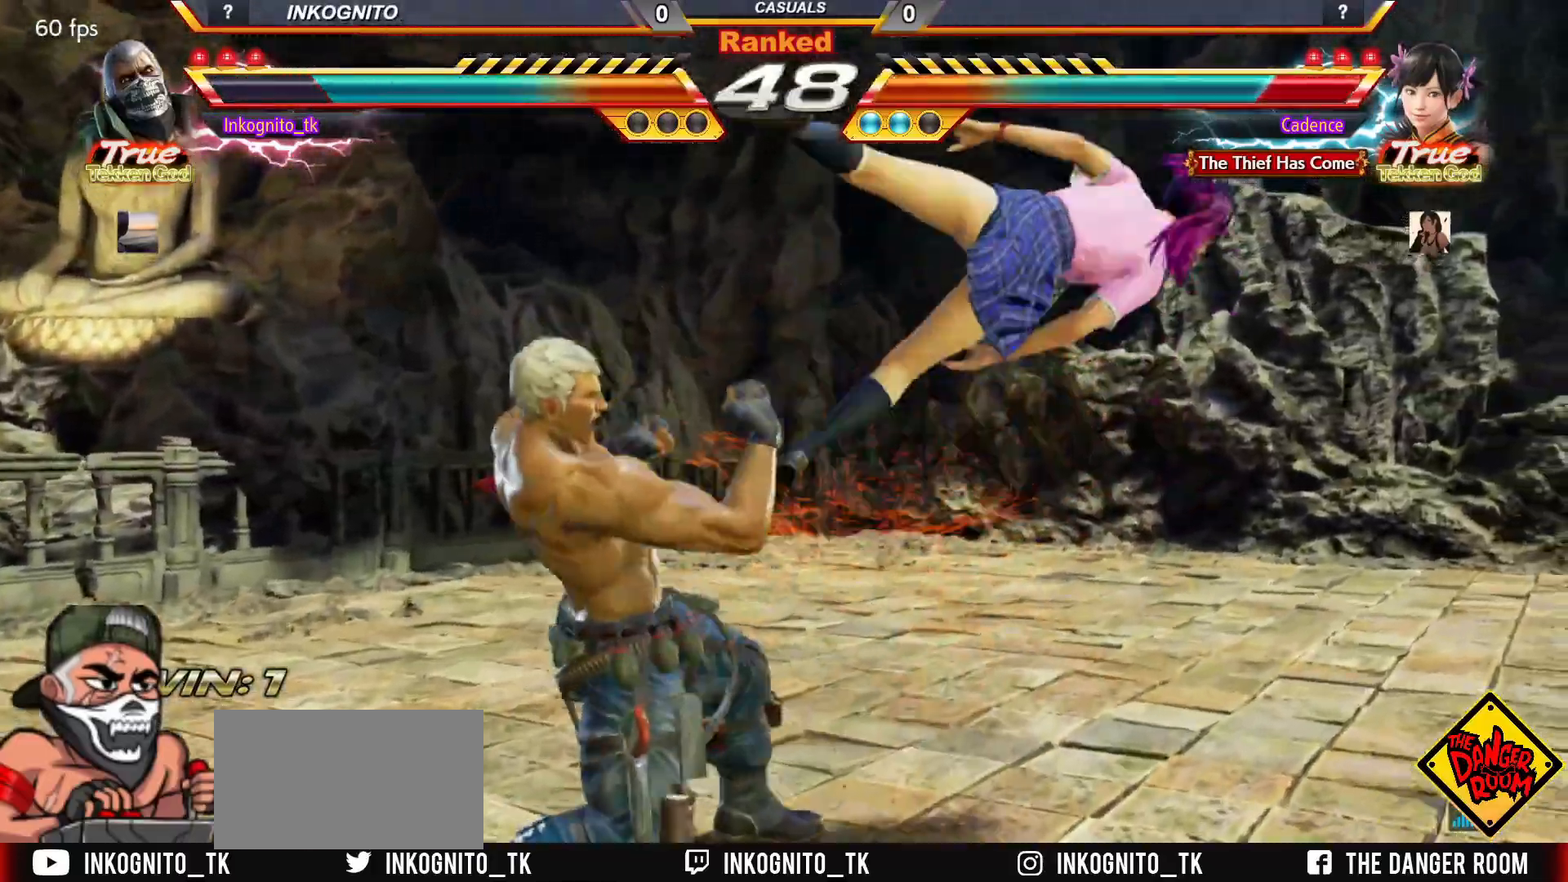
{"buttons": ["TRIANGLE"], "left_stick": "left", "events": [[33, "SQUARE", "down"], [333, "left_stick", "center"], [400, "SQUARE", "up"], [400, "left_stick", "left"], [483, "TRIANGLE", "down"]]}
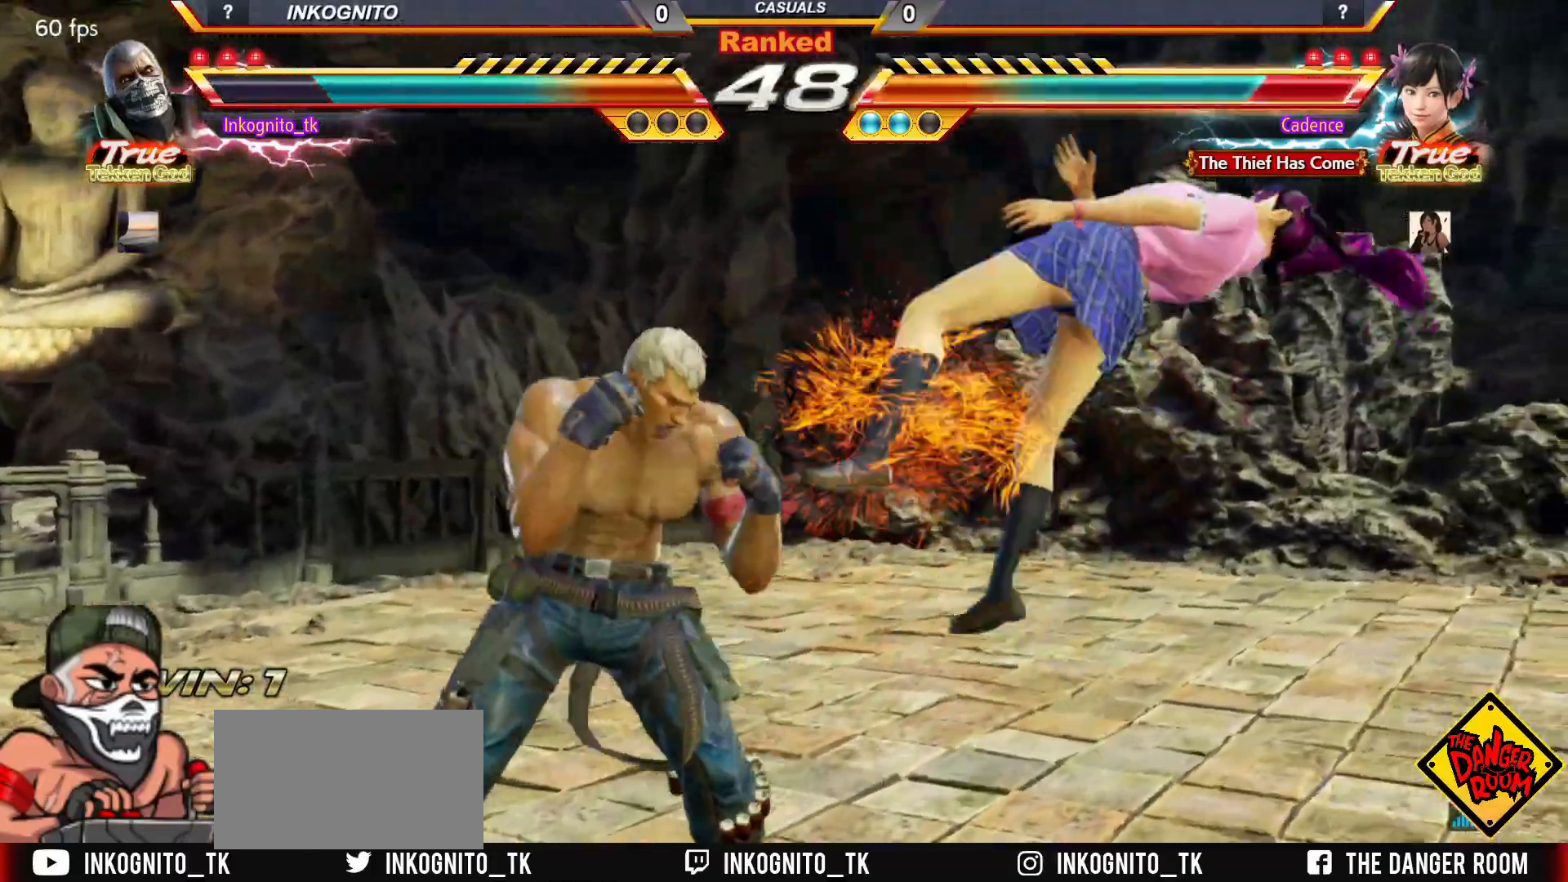
{"buttons": ["CIRCLE"], "left_stick": "center", "events": [[50, "TRIANGLE", "up"], [50, "left_stick", "center"], [100, "SQUARE", "down"], [200, "SQUARE", "up"], [483, "CIRCLE", "down"]]}
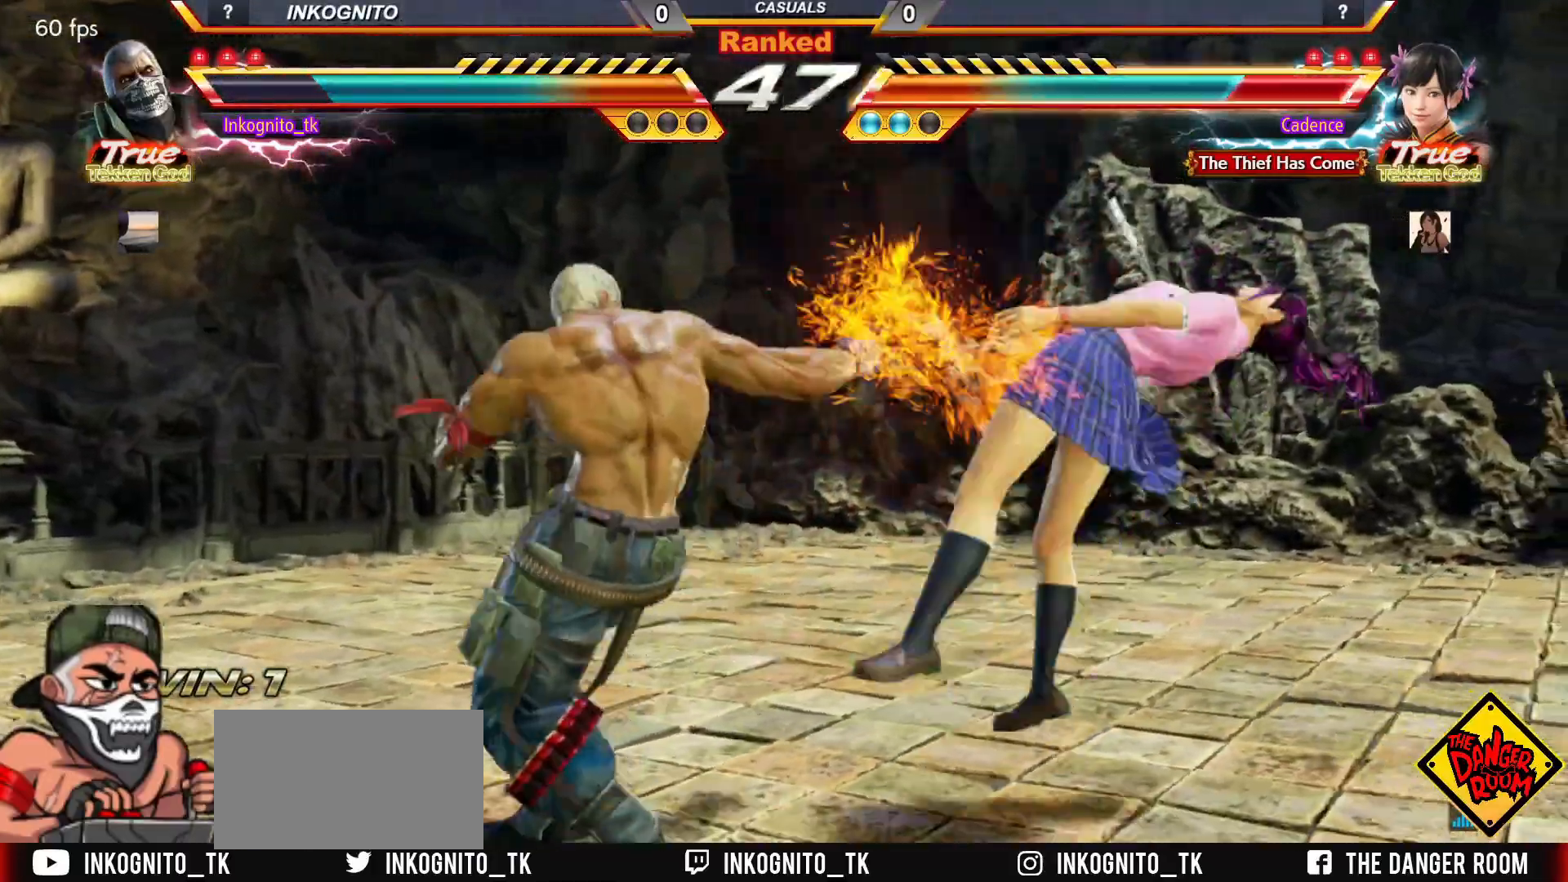
{"buttons": ["CROSS"], "left_stick": "center", "events": [[50, "CIRCLE", "up"], [417, "CROSS", "down"]]}
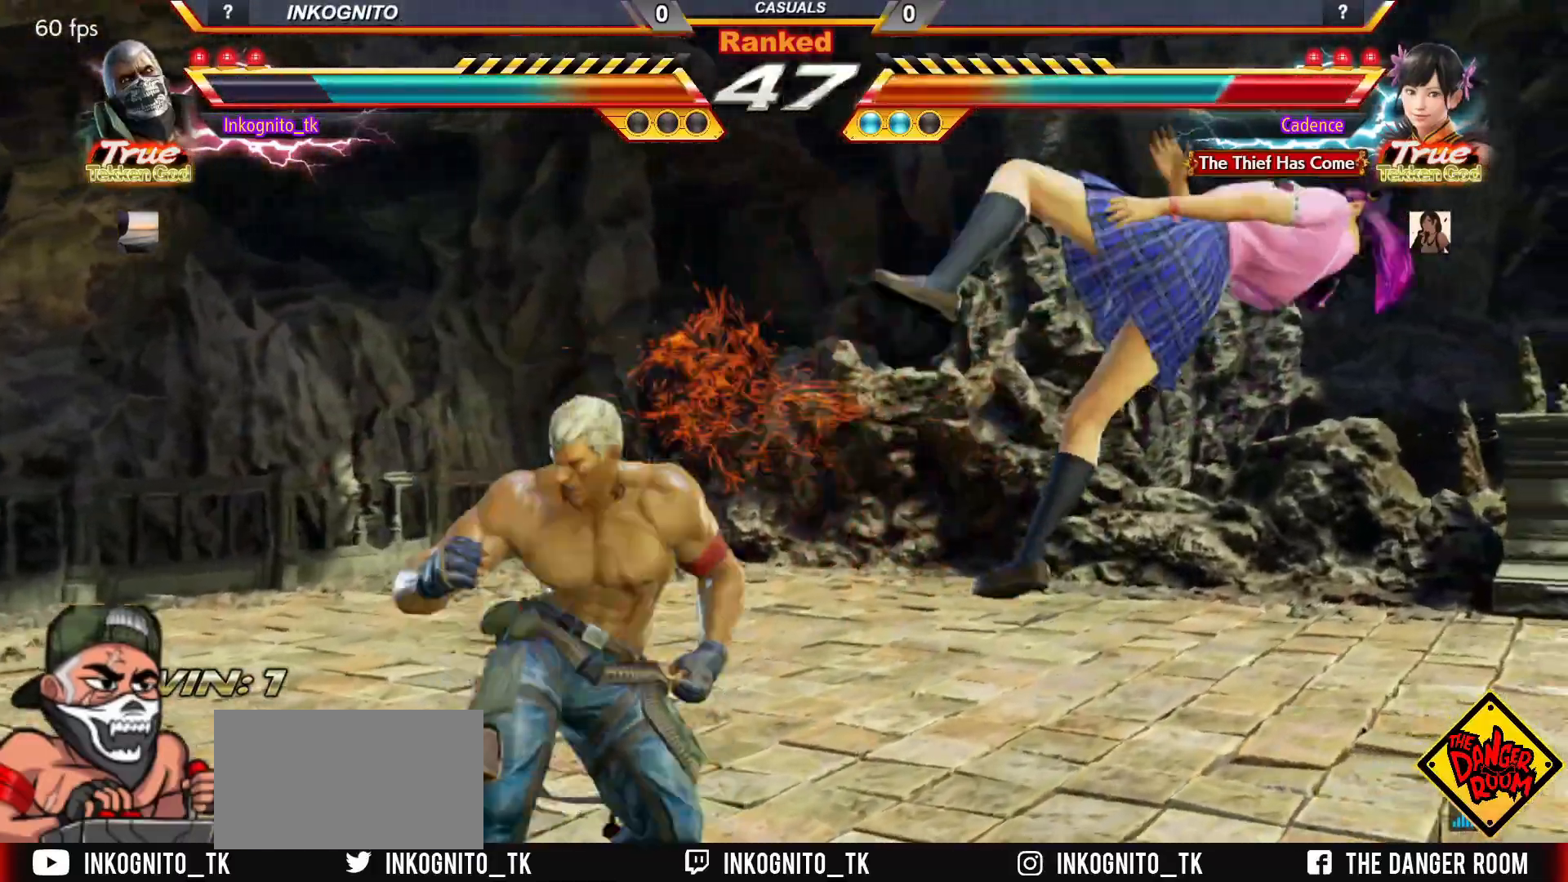
{"buttons": ["CROSS"], "left_stick": "center", "events": []}
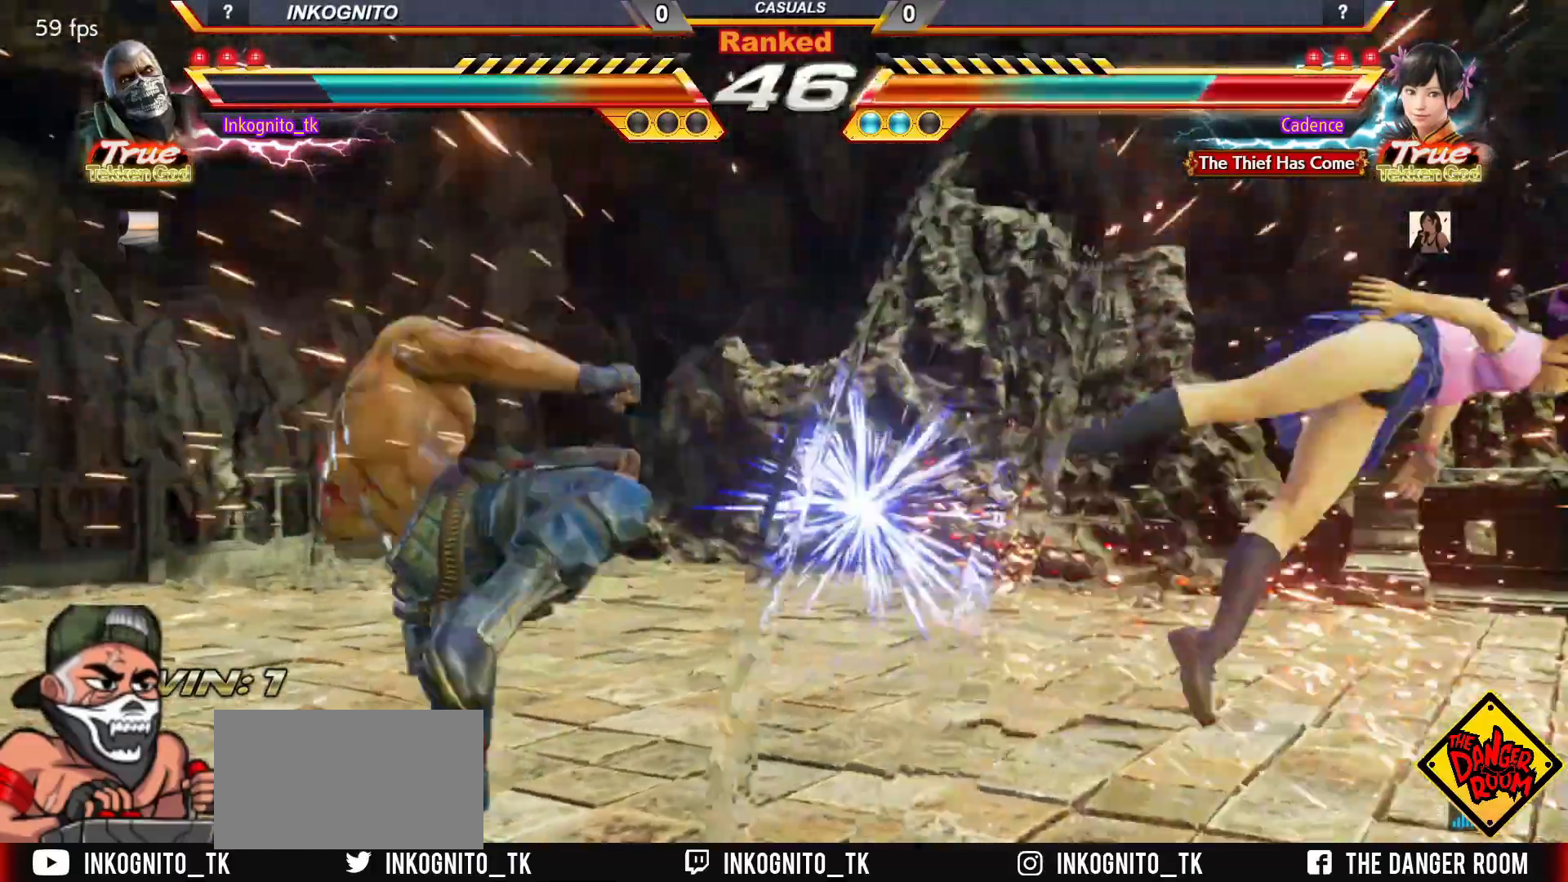
{"buttons": ["CROSS"], "left_stick": "right", "events": [[67, "left_stick", "right"], [117, "left_stick", "center"], [200, "left_stick", "right"]]}
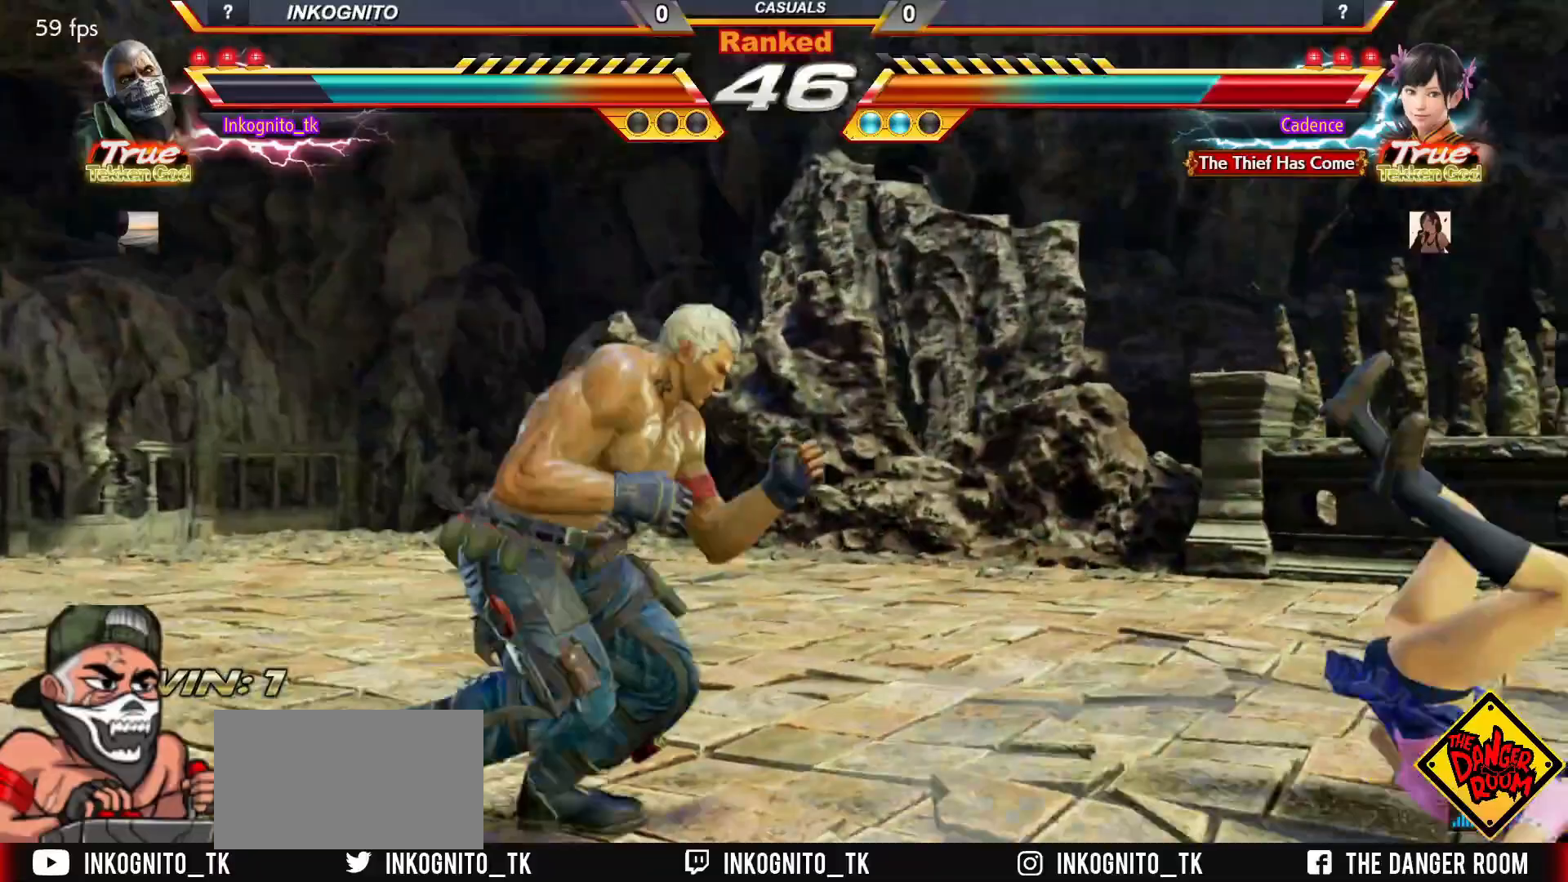
{"buttons": [], "left_stick": "center", "events": [[33, "left_stick", "left"], [50, "CIRCLE", "down"], [83, "CIRCLE", "up"], [100, "left_stick", "right"], [133, "CROSS", "up"], [167, "left_stick", "center"]]}
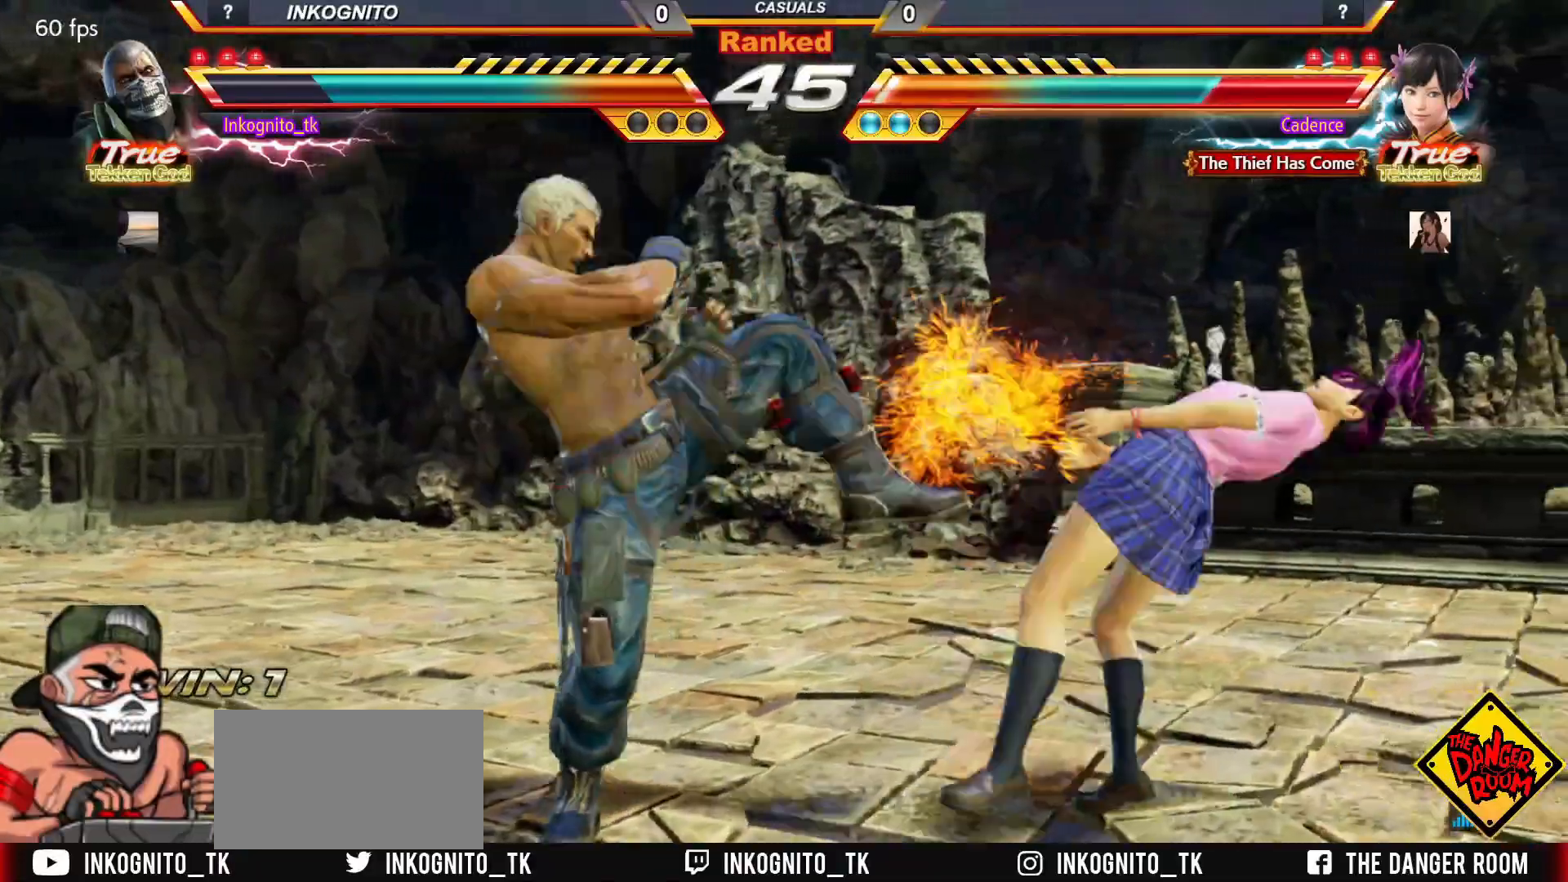
{"buttons": [], "left_stick": "center", "events": [[183, "TRIANGLE", "down"], [233, "TRIANGLE", "up"], [350, "SQUARE", "down"], [417, "SQUARE", "up"]]}
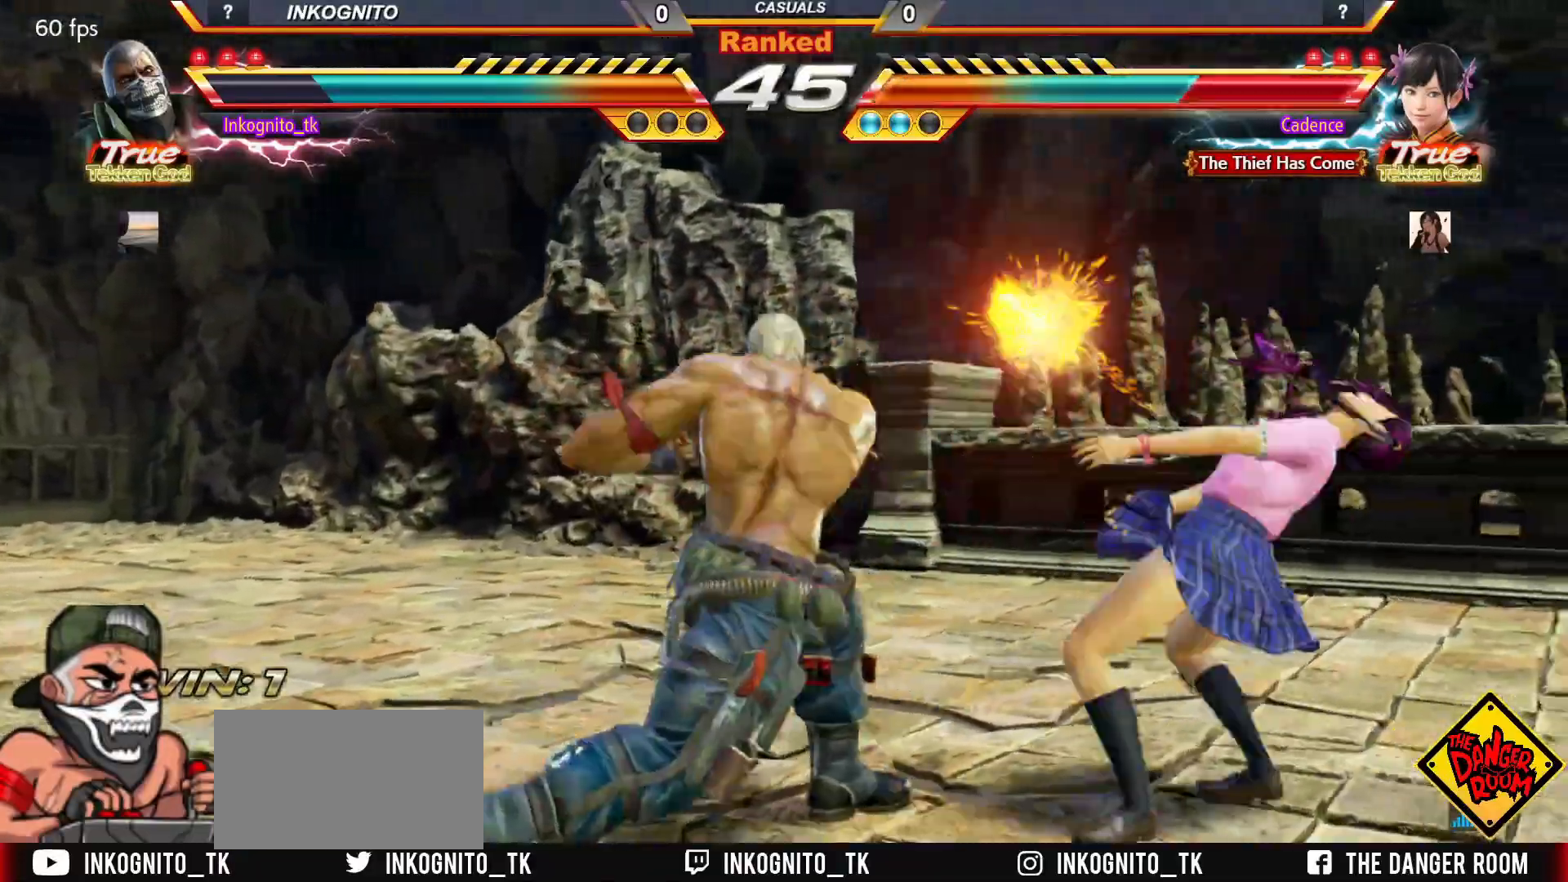
{"buttons": ["CROSS", "CIRCLE"], "left_stick": "center", "events": [[83, "CIRCLE", "down"], [83, "CROSS", "down"]]}
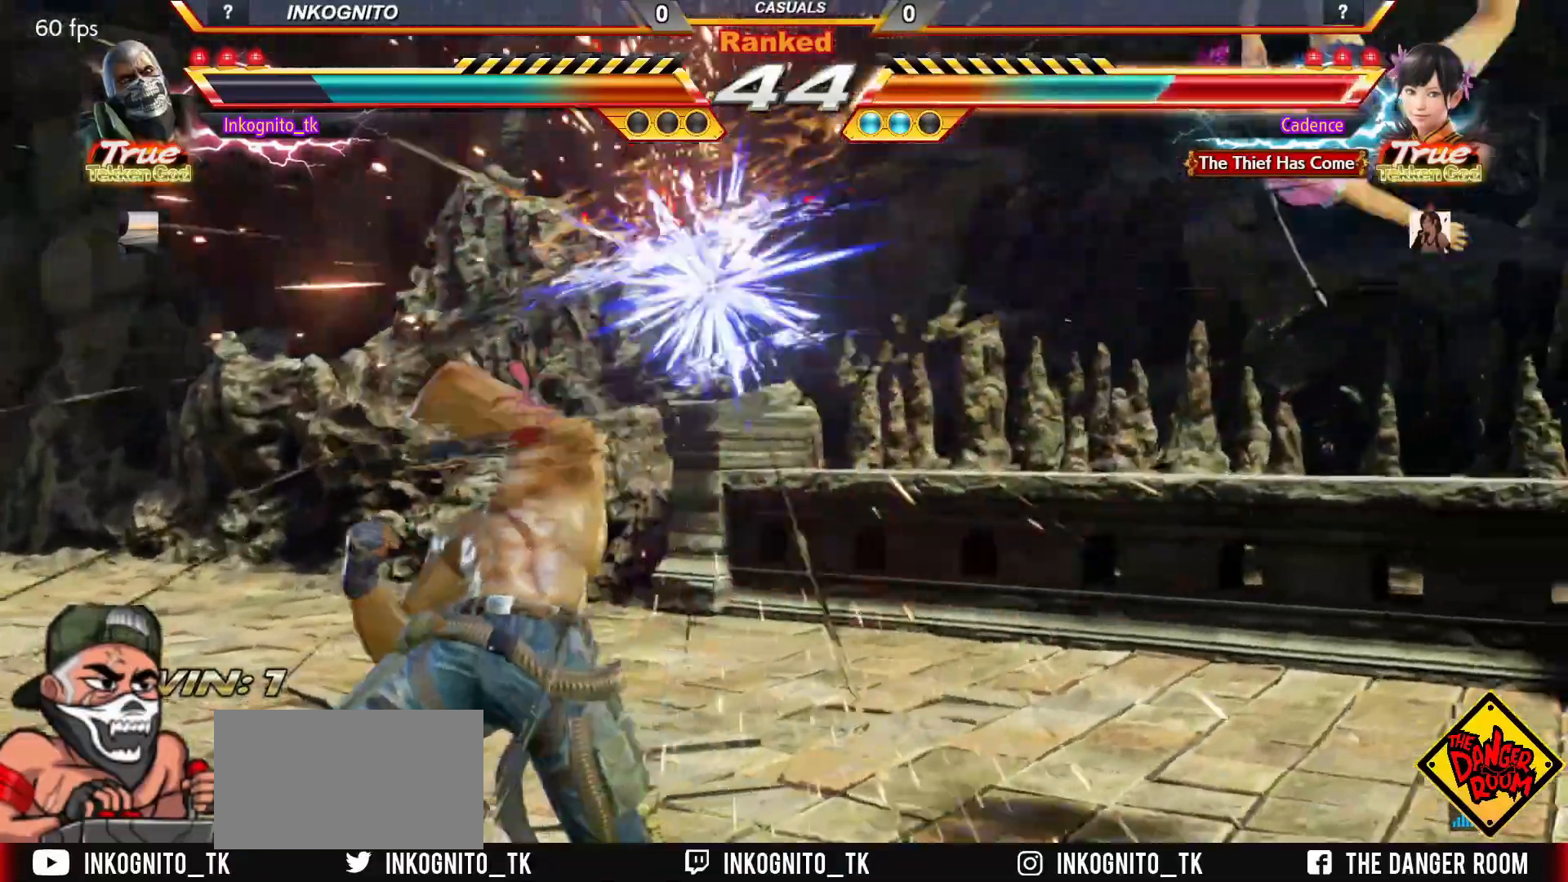
{"buttons": [], "left_stick": "right", "events": [[200, "left_stick", "right"], [250, "left_stick", "center"], [283, "CROSS", "up"], [317, "left_stick", "right"], [400, "CIRCLE", "up"]]}
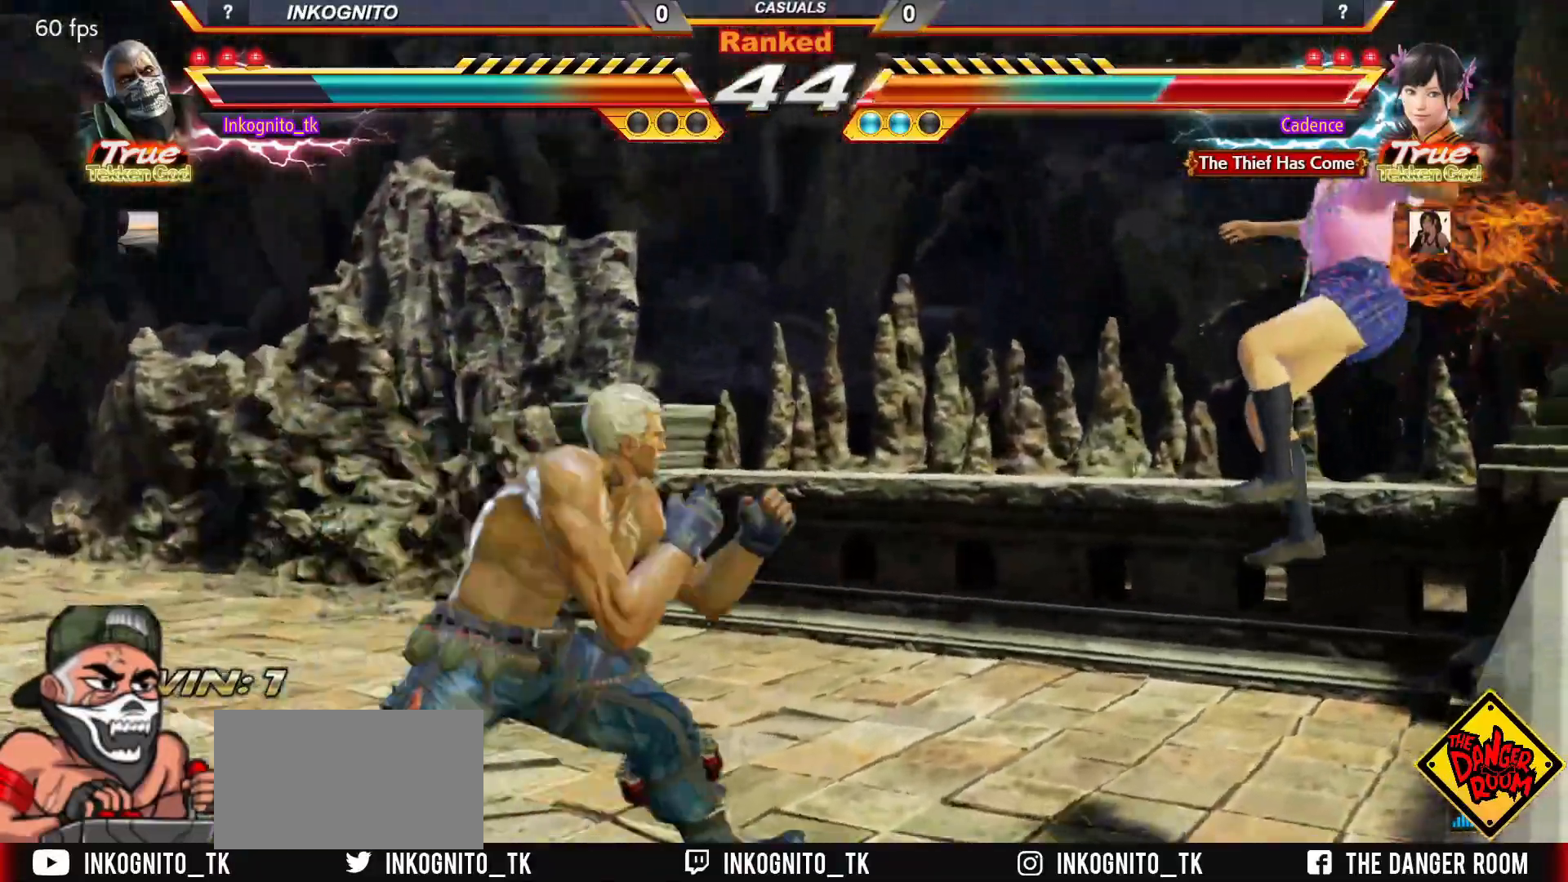
{"buttons": [], "left_stick": "down", "events": [[167, "left_stick", "left"], [200, "SQUARE", "down"], [300, "SQUARE", "up"], [317, "left_stick", "center"], [433, "left_stick", "down"]]}
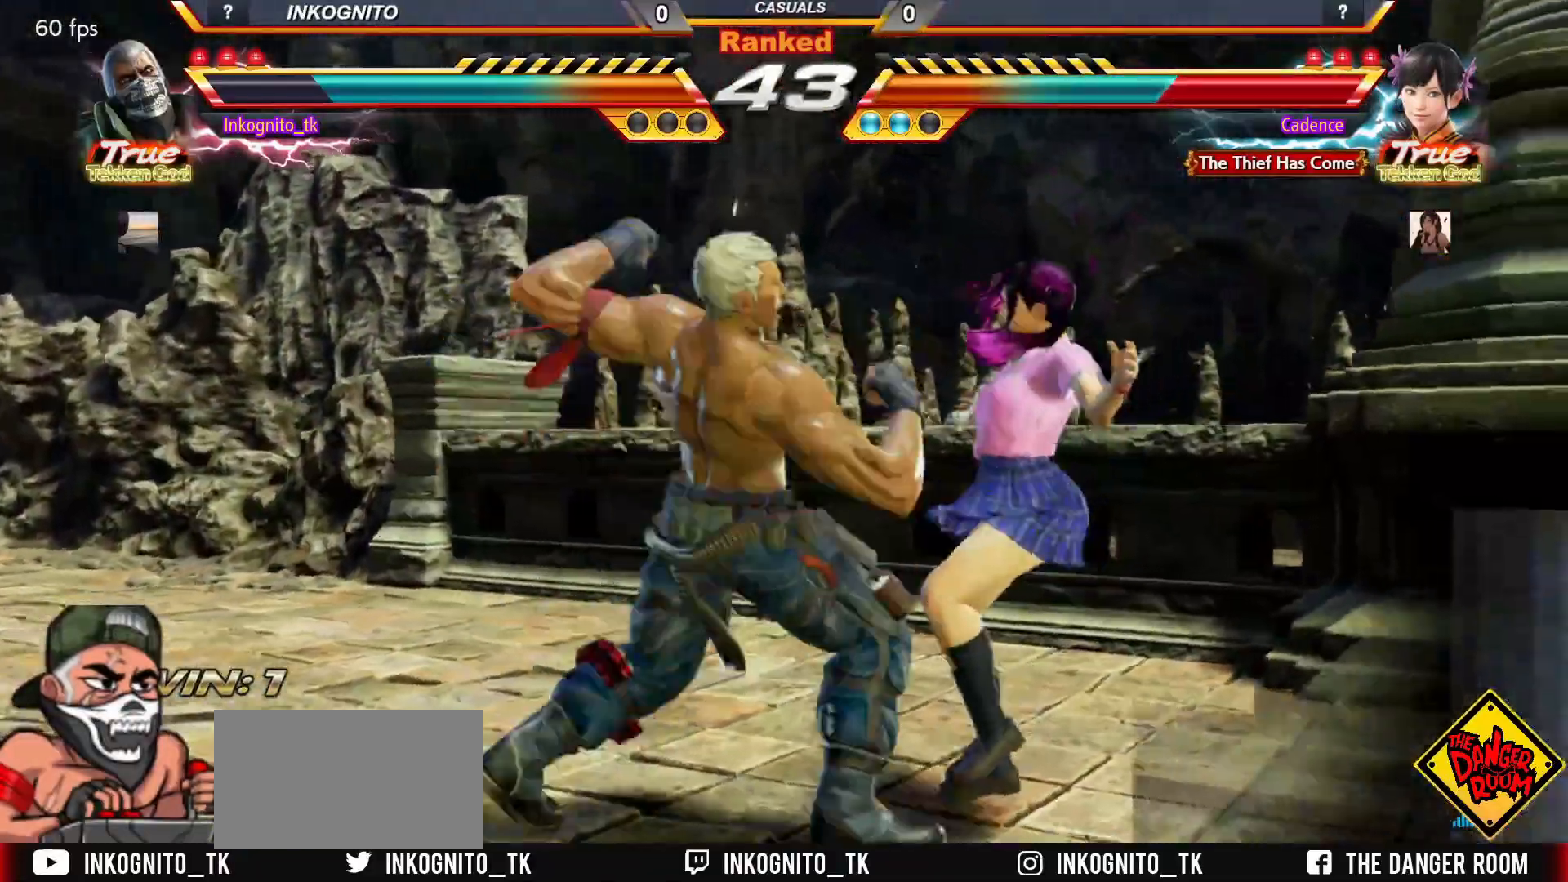
{"buttons": [], "left_stick": "down", "events": []}
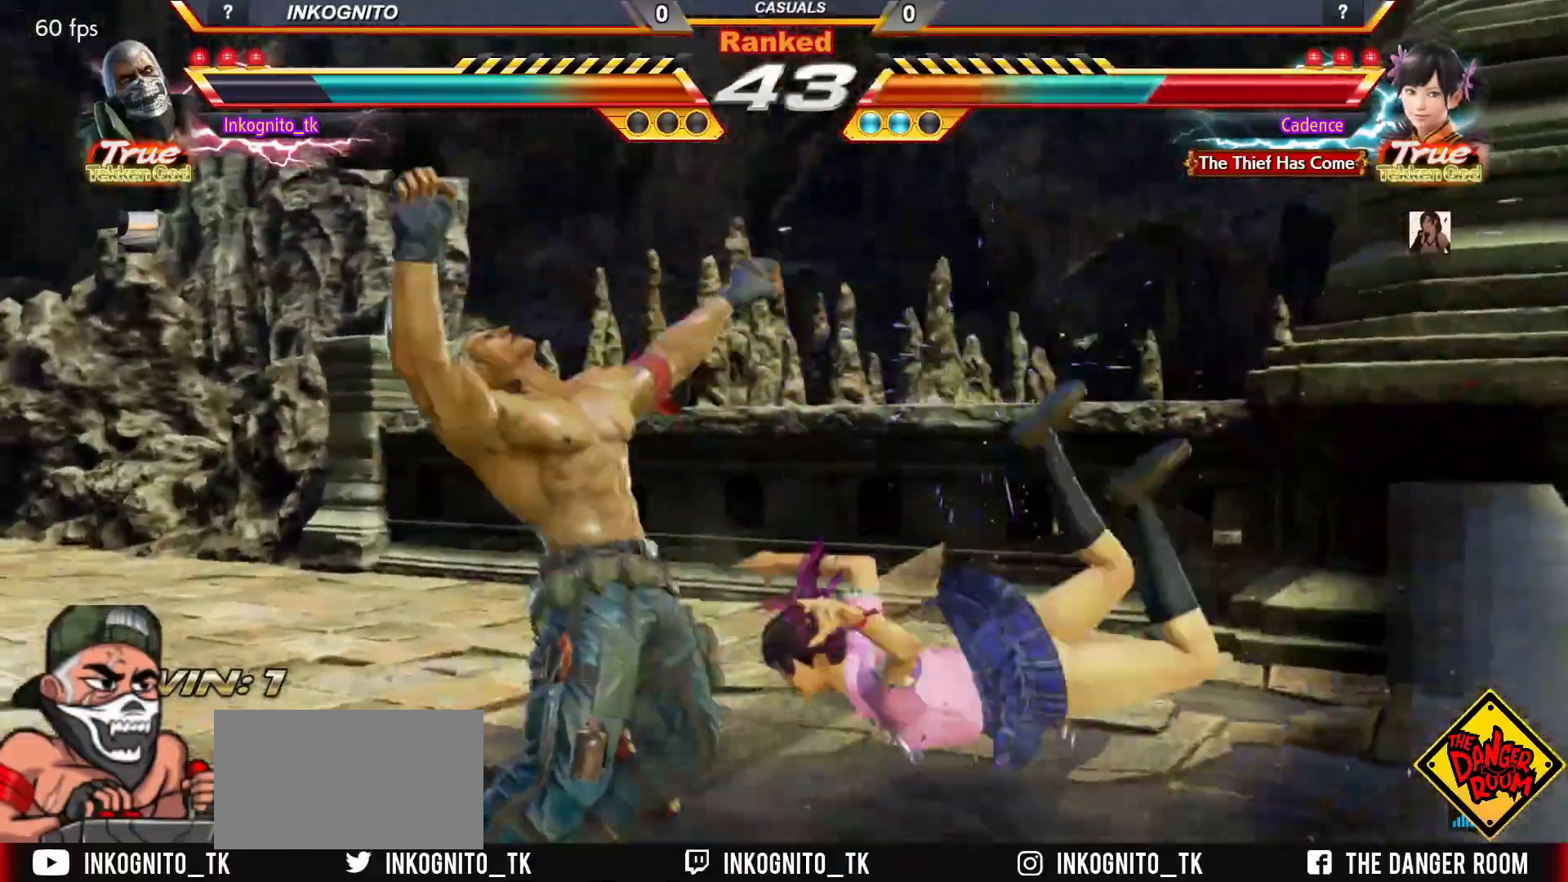
{"buttons": [], "left_stick": "down", "events": []}
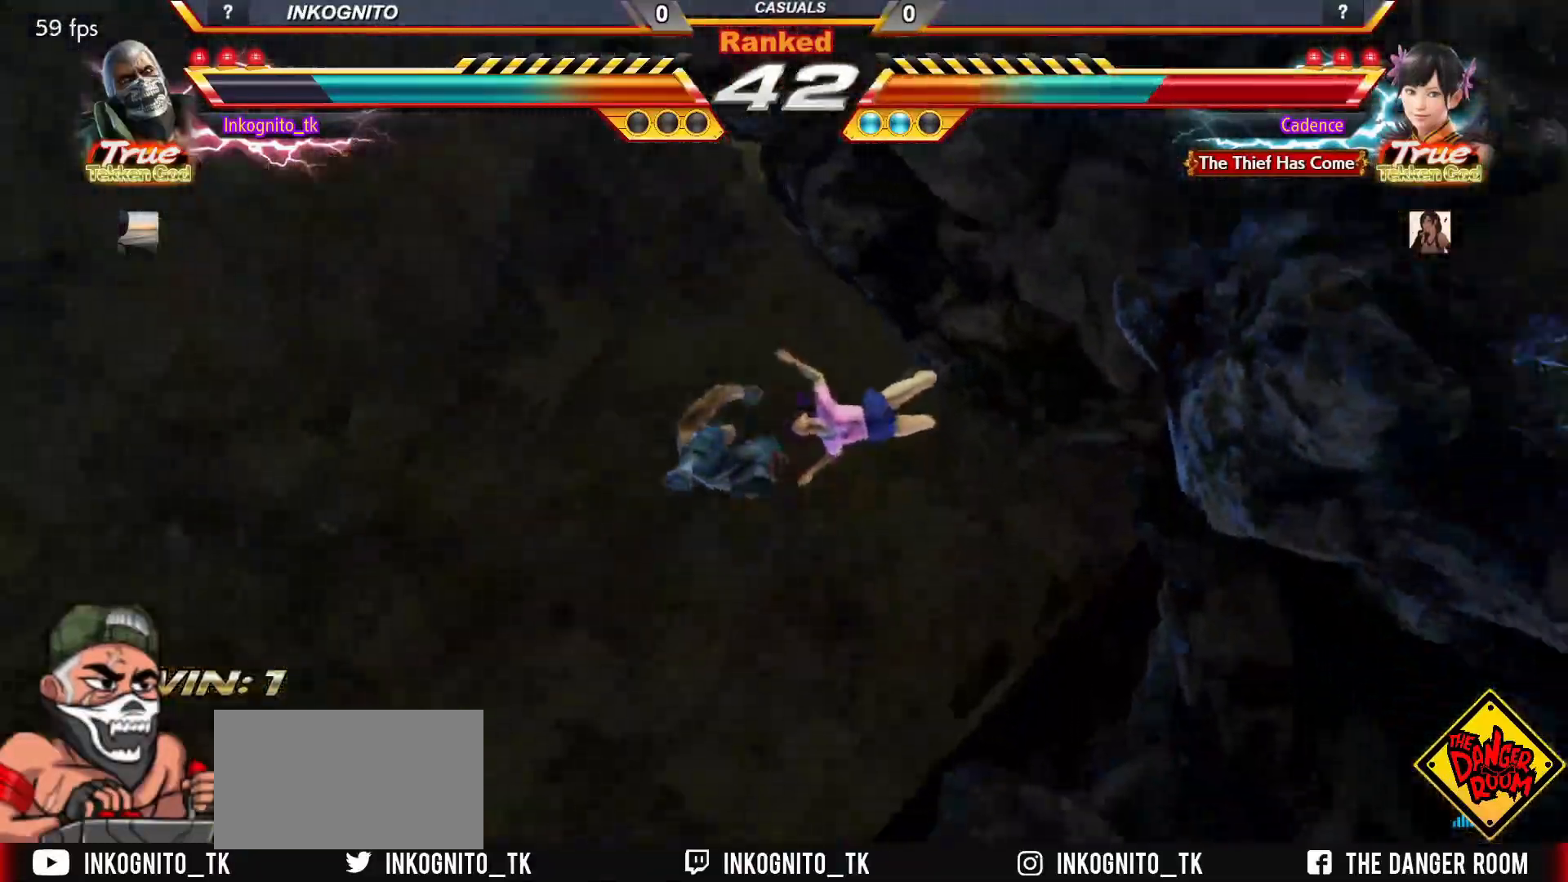
{"buttons": [], "left_stick": "down", "events": []}
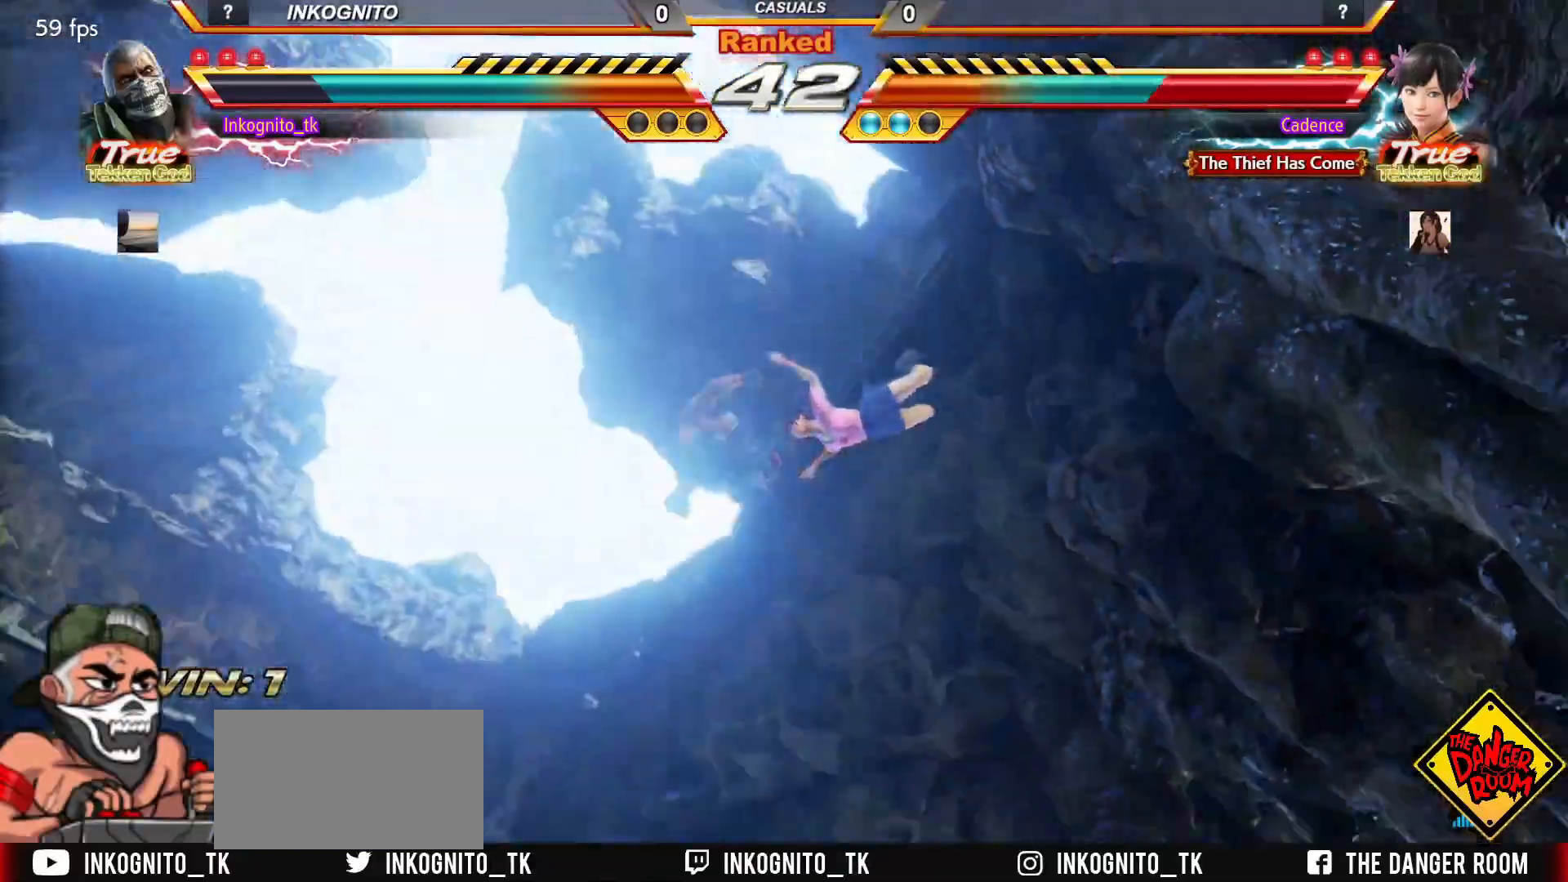
{"buttons": [], "left_stick": "down", "events": []}
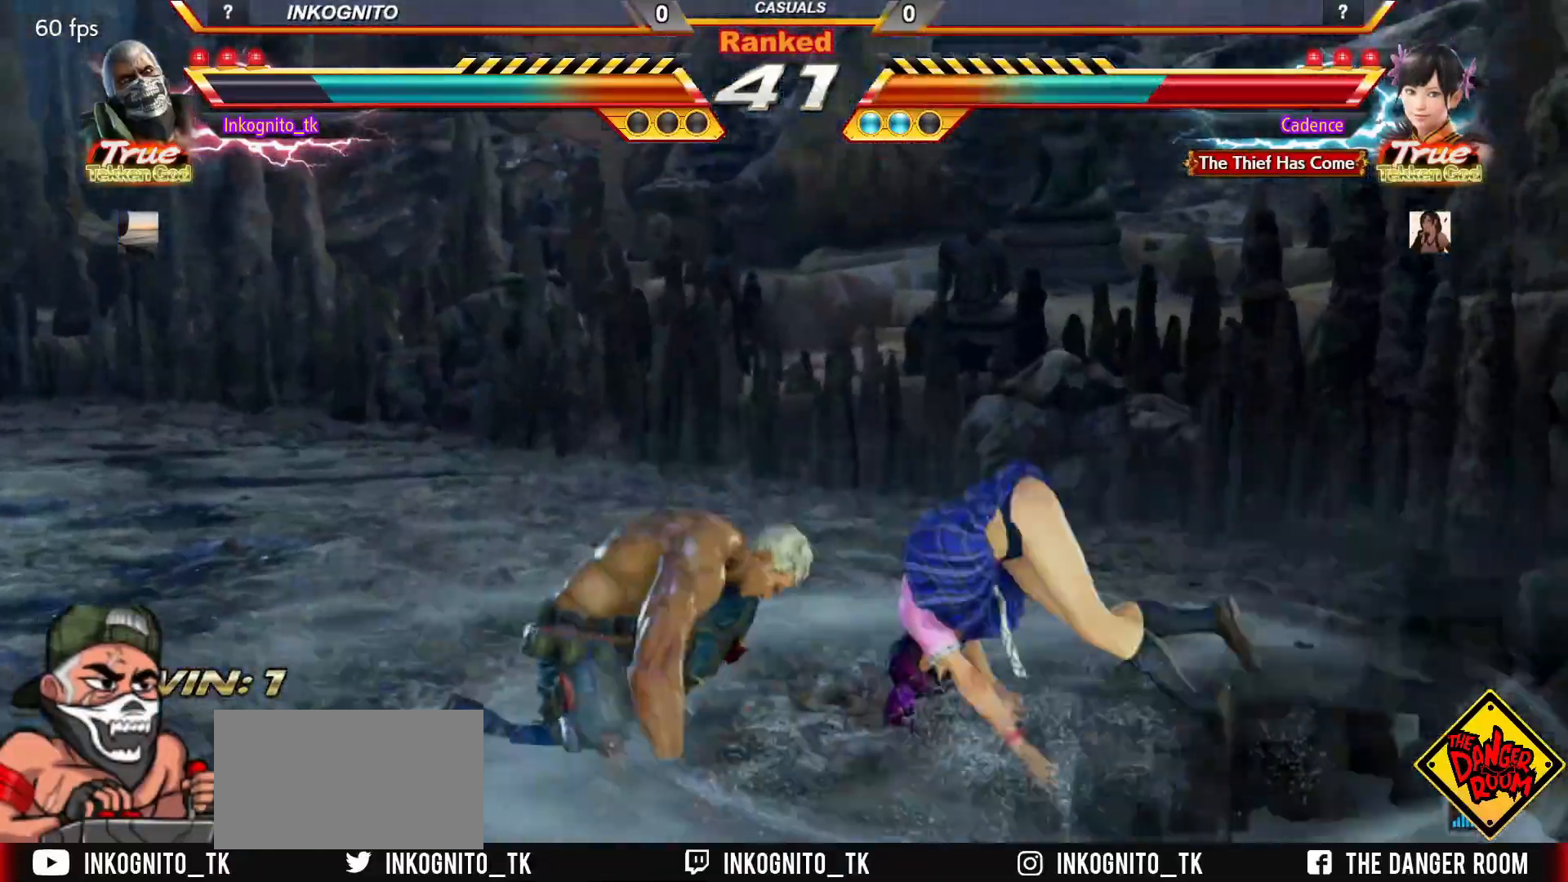
{"buttons": ["CIRCLE"], "left_stick": "down-right", "events": [[383, "left_stick", "down-right"], [467, "CIRCLE", "down"]]}
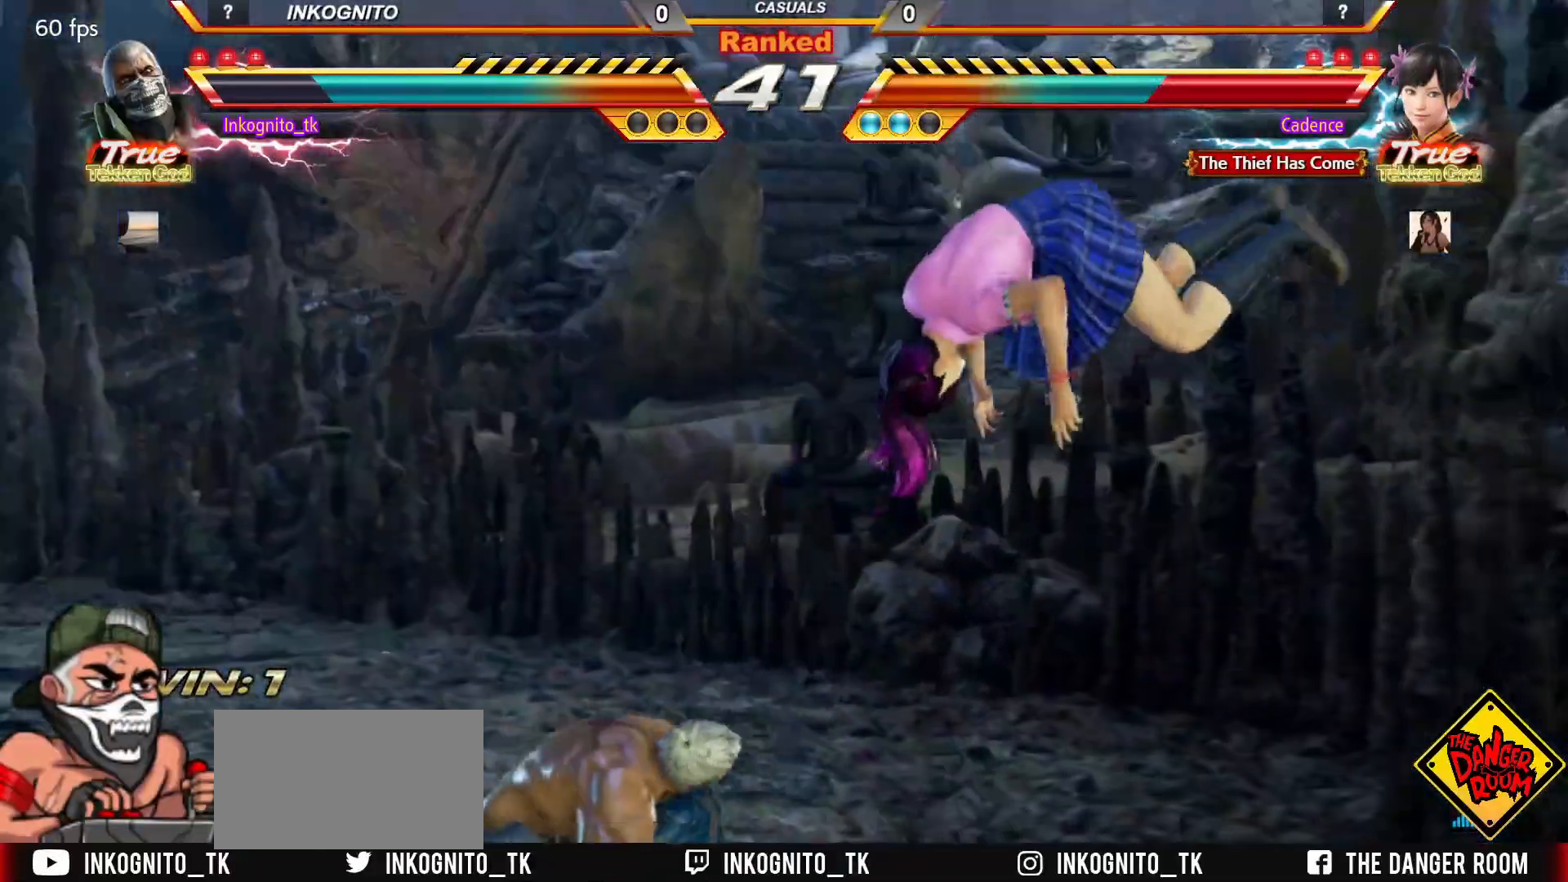
{"buttons": ["CROSS"], "left_stick": "center", "events": [[33, "CIRCLE", "up"], [100, "CROSS", "down"], [467, "left_stick", "center"]]}
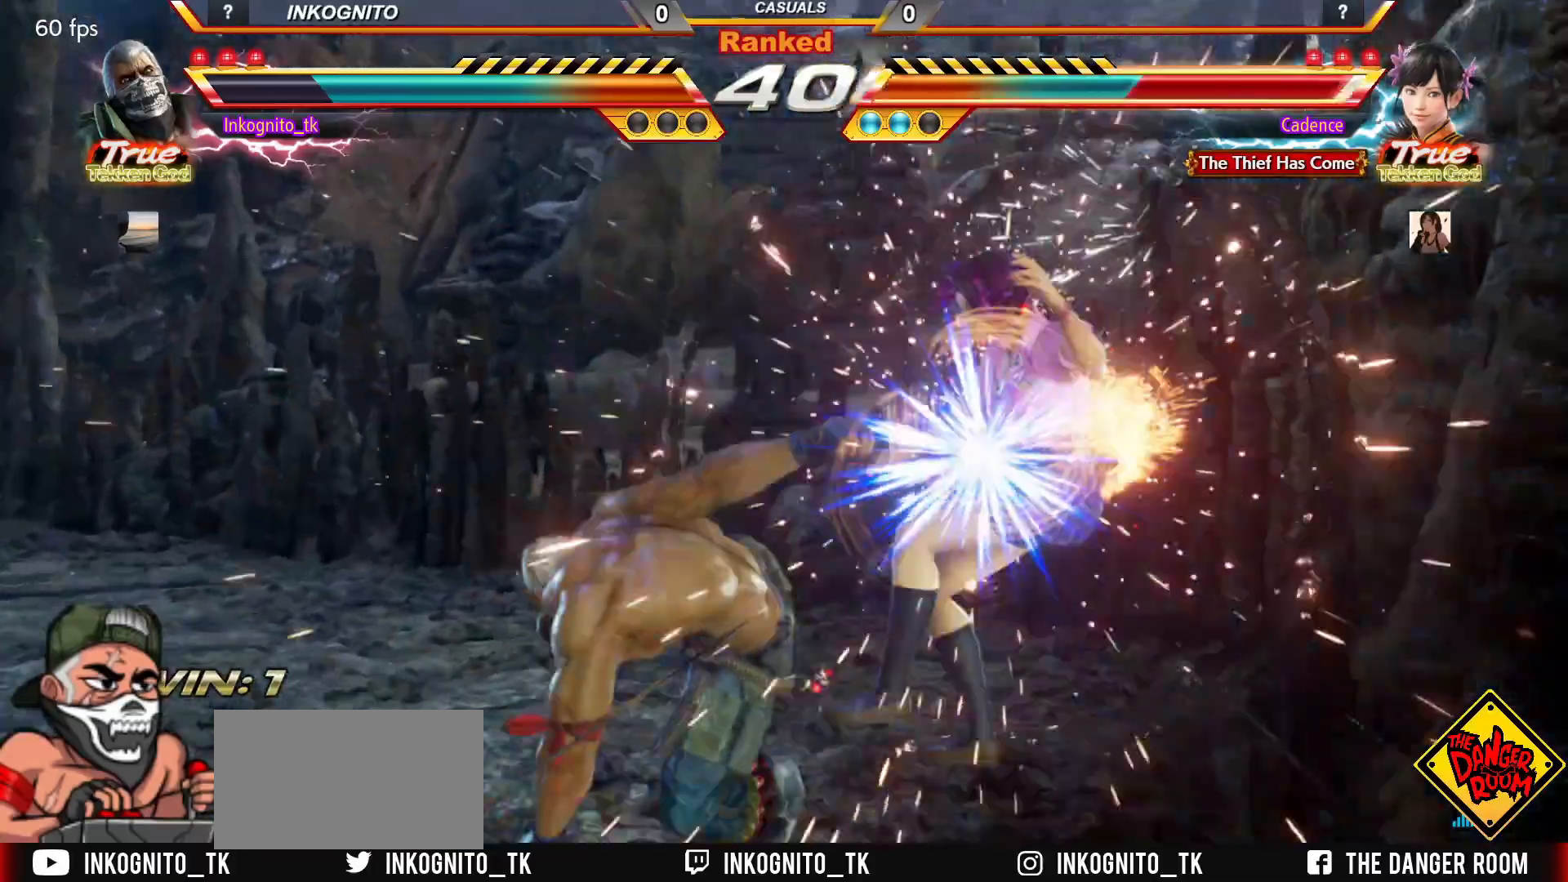
{"buttons": [], "left_stick": "center", "events": [[67, "left_stick", "left"], [183, "CIRCLE", "down"], [267, "CIRCLE", "up"], [283, "left_stick", "right"], [333, "CROSS", "up"], [417, "left_stick", "center"]]}
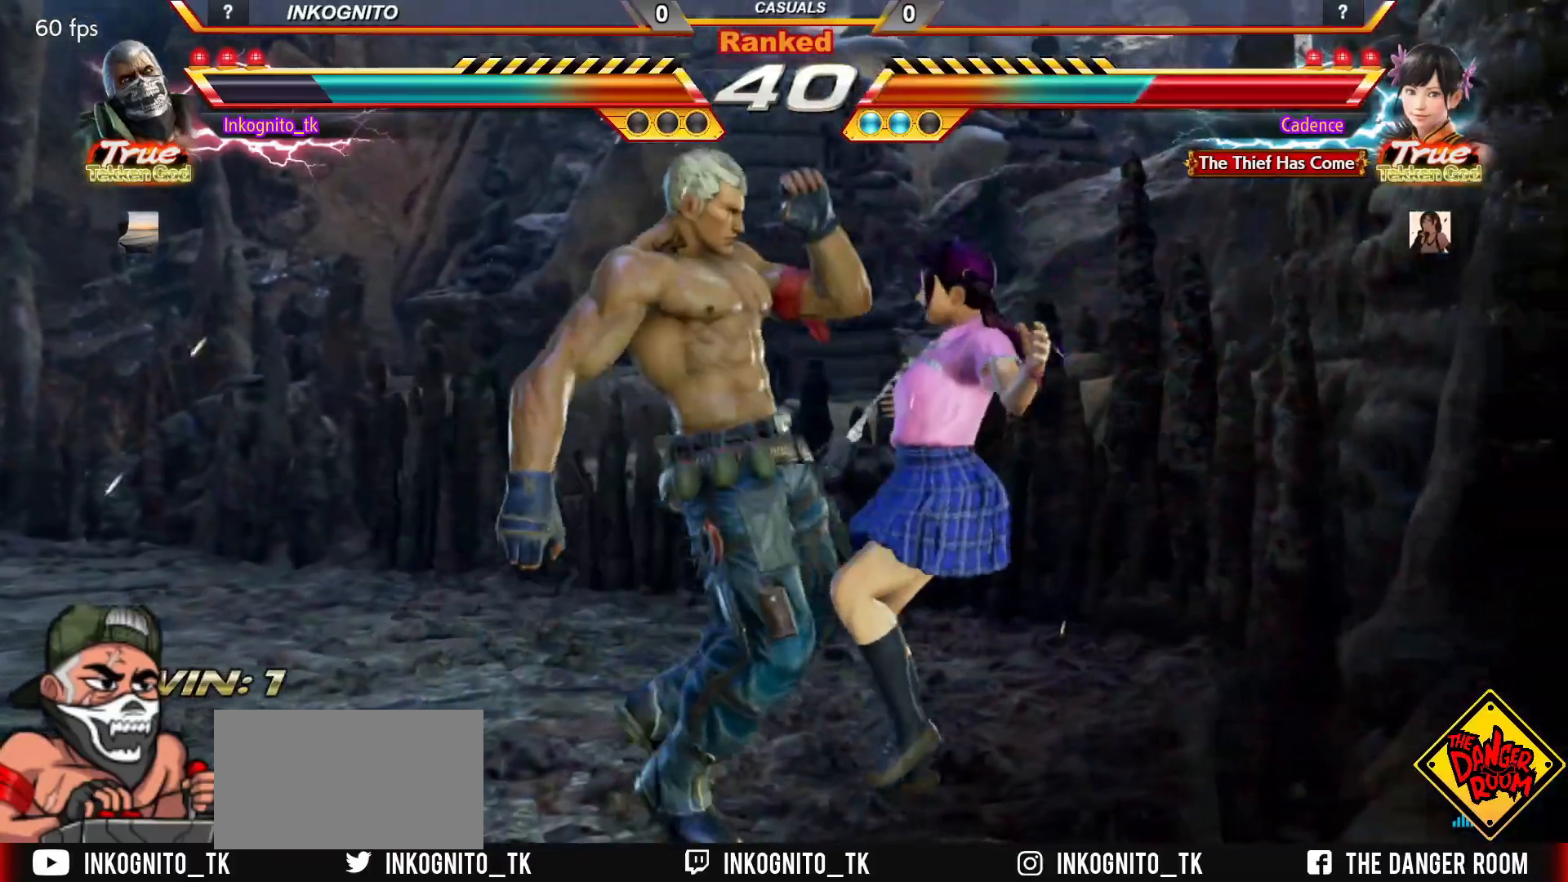
{"buttons": ["R1"], "left_stick": "down-left", "events": [[283, "left_stick", "up"], [383, "left_stick", "center"], [450, "left_stick", "down-left"], [467, "R1", "down"]]}
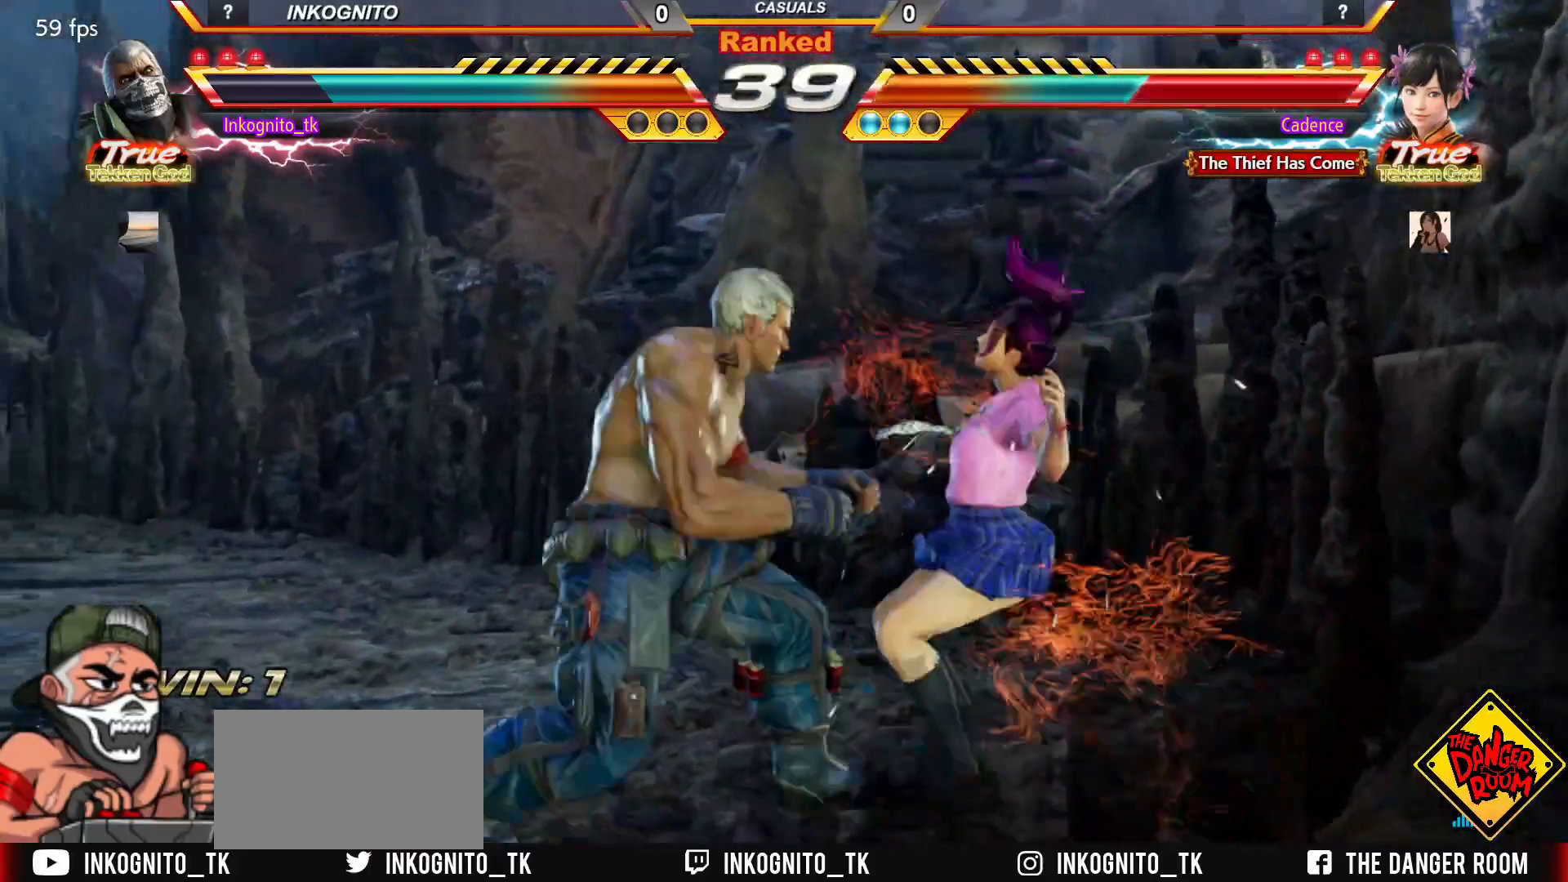
{"buttons": ["CROSS", "CIRCLE"], "left_stick": "center", "events": [[33, "R1", "up"], [67, "left_stick", "center"], [200, "CIRCLE", "down"], [200, "CROSS", "down"]]}
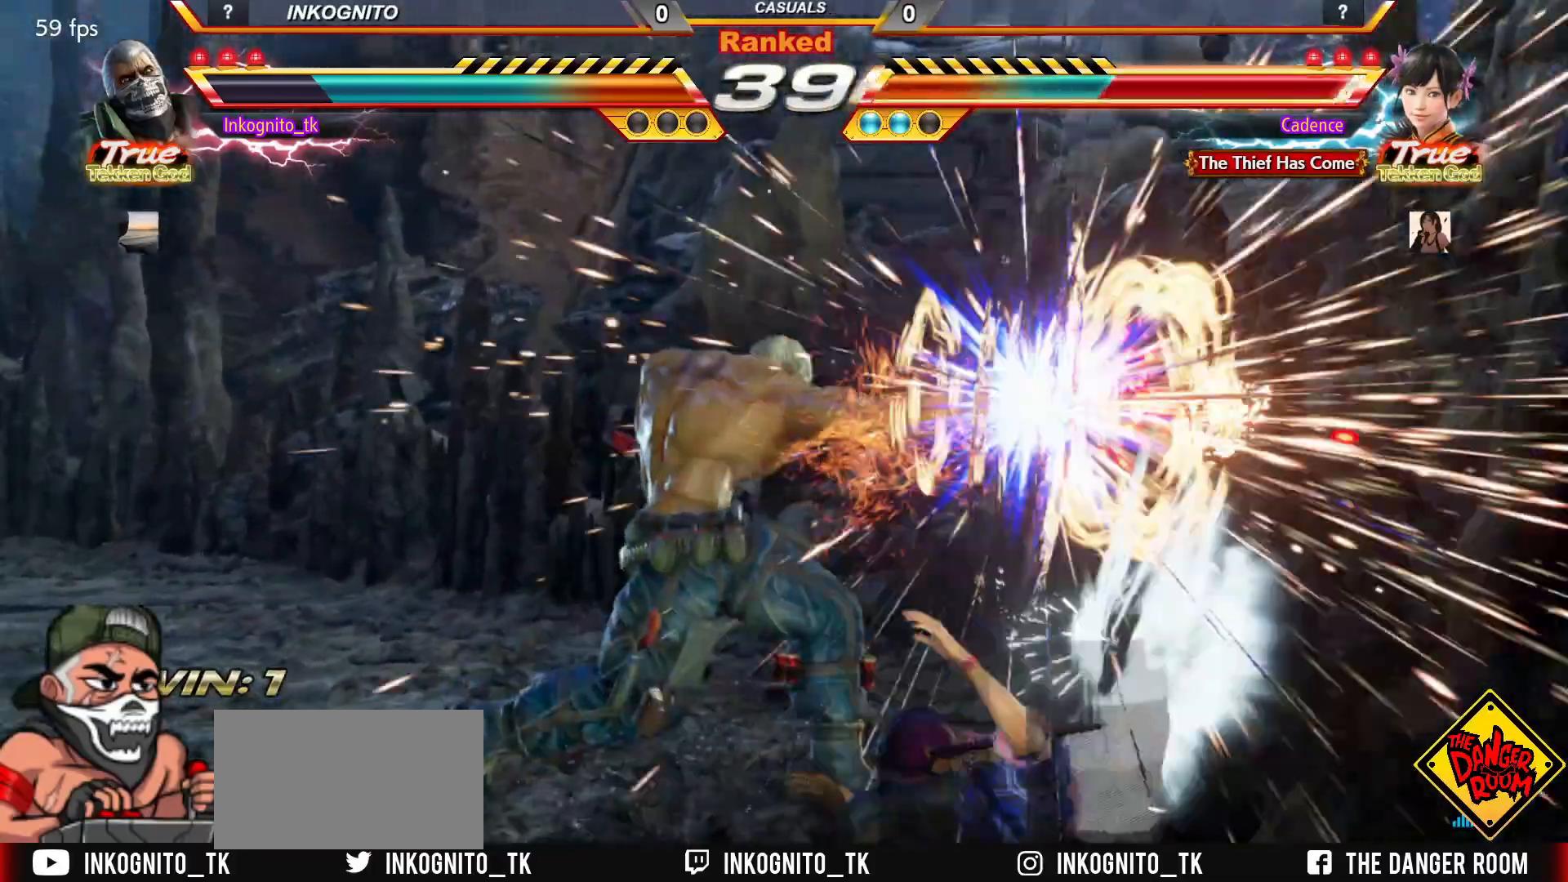
{"buttons": ["CROSS", "CIRCLE"], "left_stick": "center", "events": []}
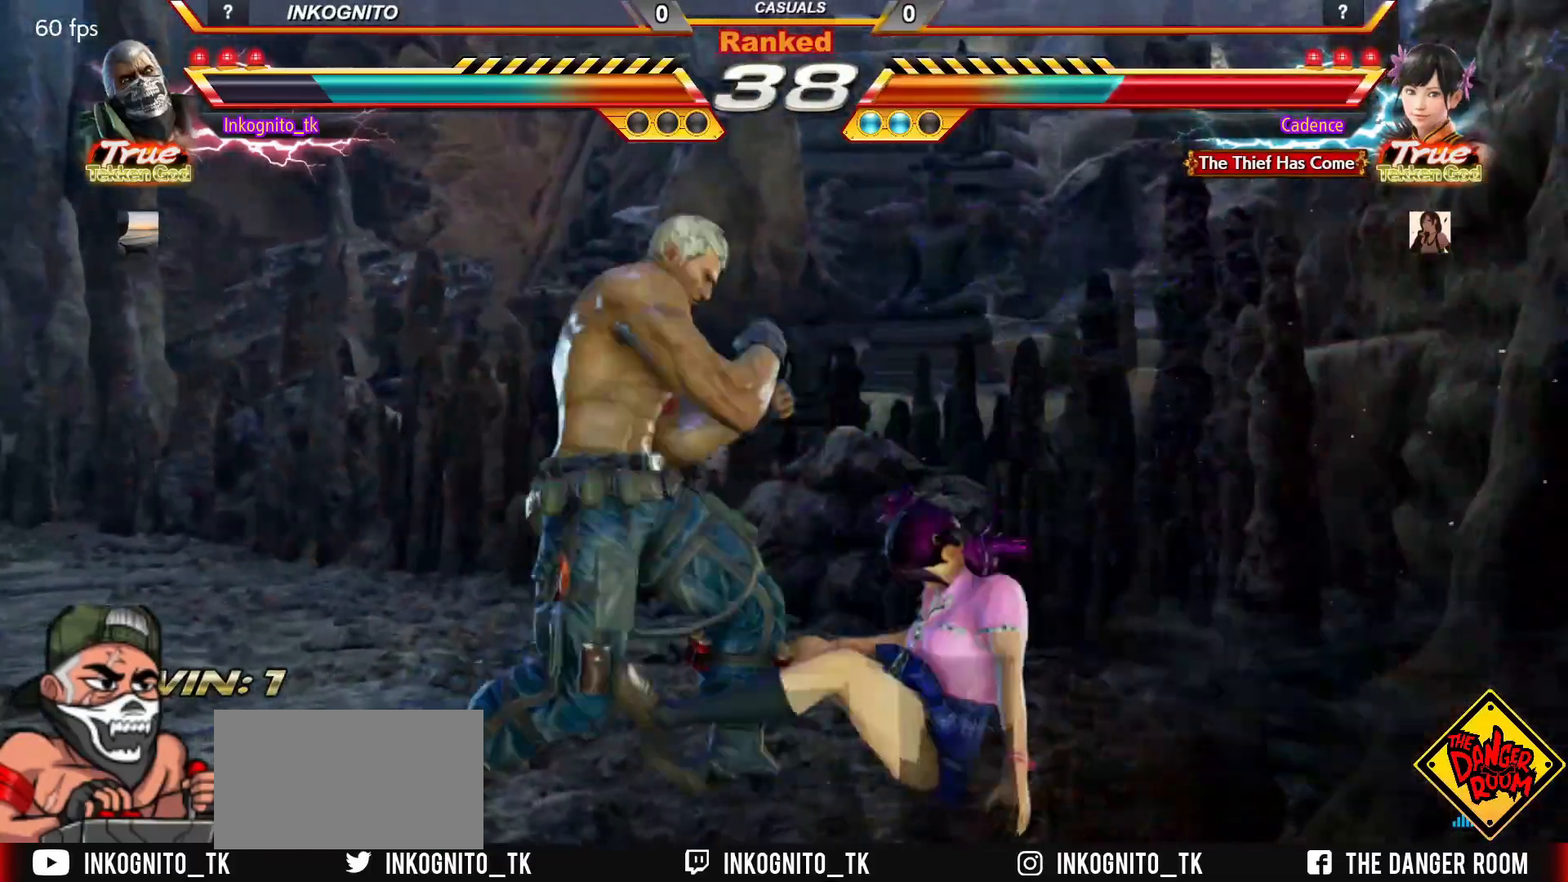
{"buttons": [], "left_stick": "center", "events": [[33, "left_stick", "right"], [83, "left_stick", "center"], [167, "left_stick", "right"], [250, "left_stick", "center"], [367, "SQUARE", "down"], [417, "CROSS", "up"], [433, "CIRCLE", "up"], [450, "SQUARE", "up"]]}
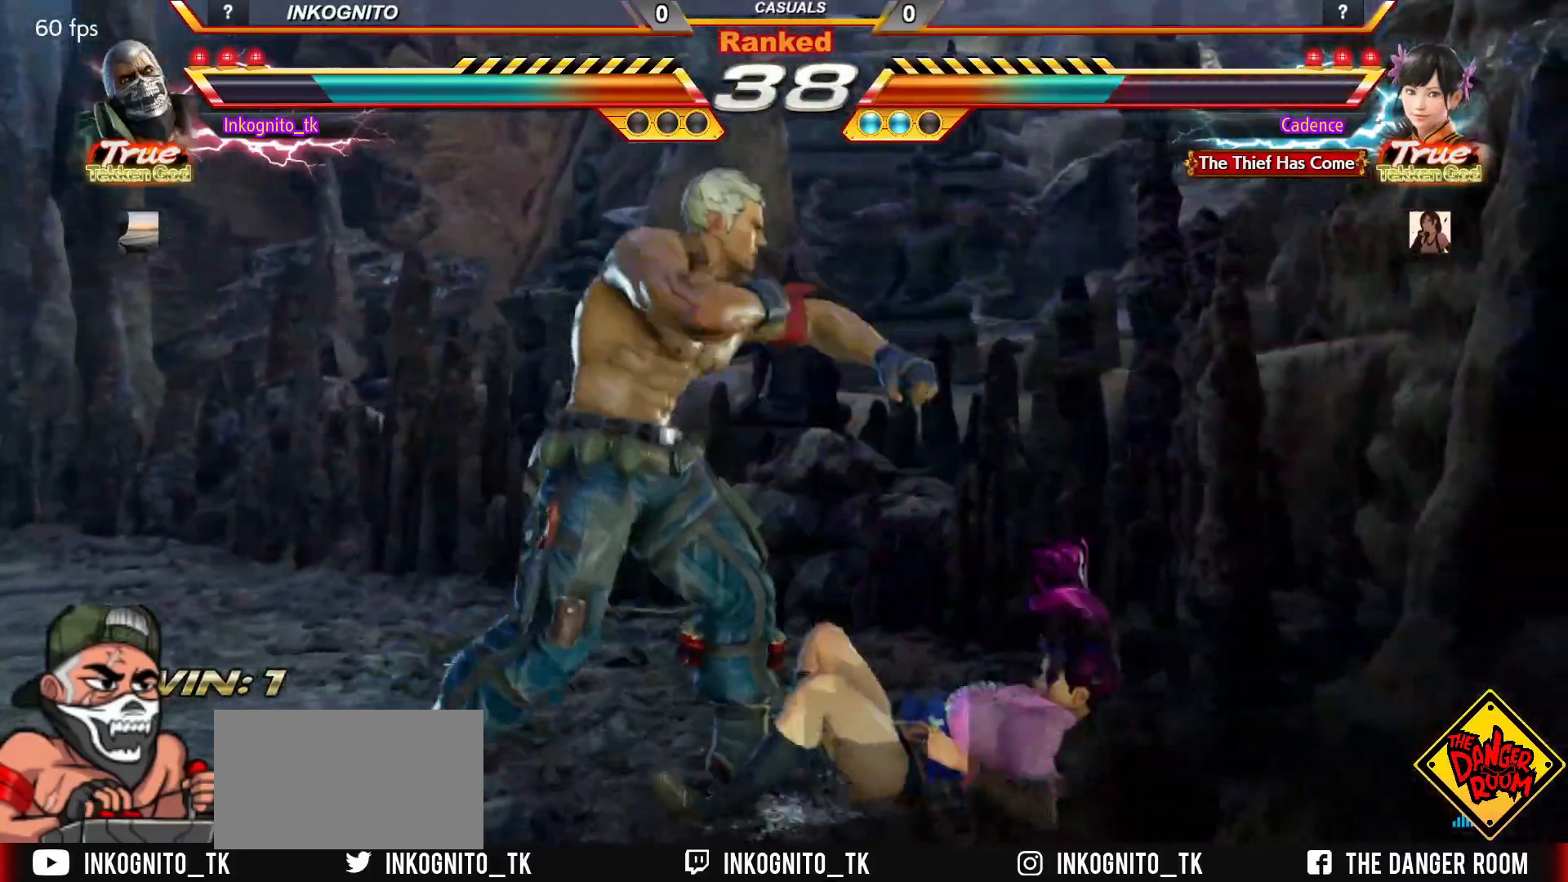
{"buttons": ["CIRCLE"], "left_stick": "center", "events": [[100, "left_stick", "down"], [150, "CIRCLE", "down"], [200, "left_stick", "center"]]}
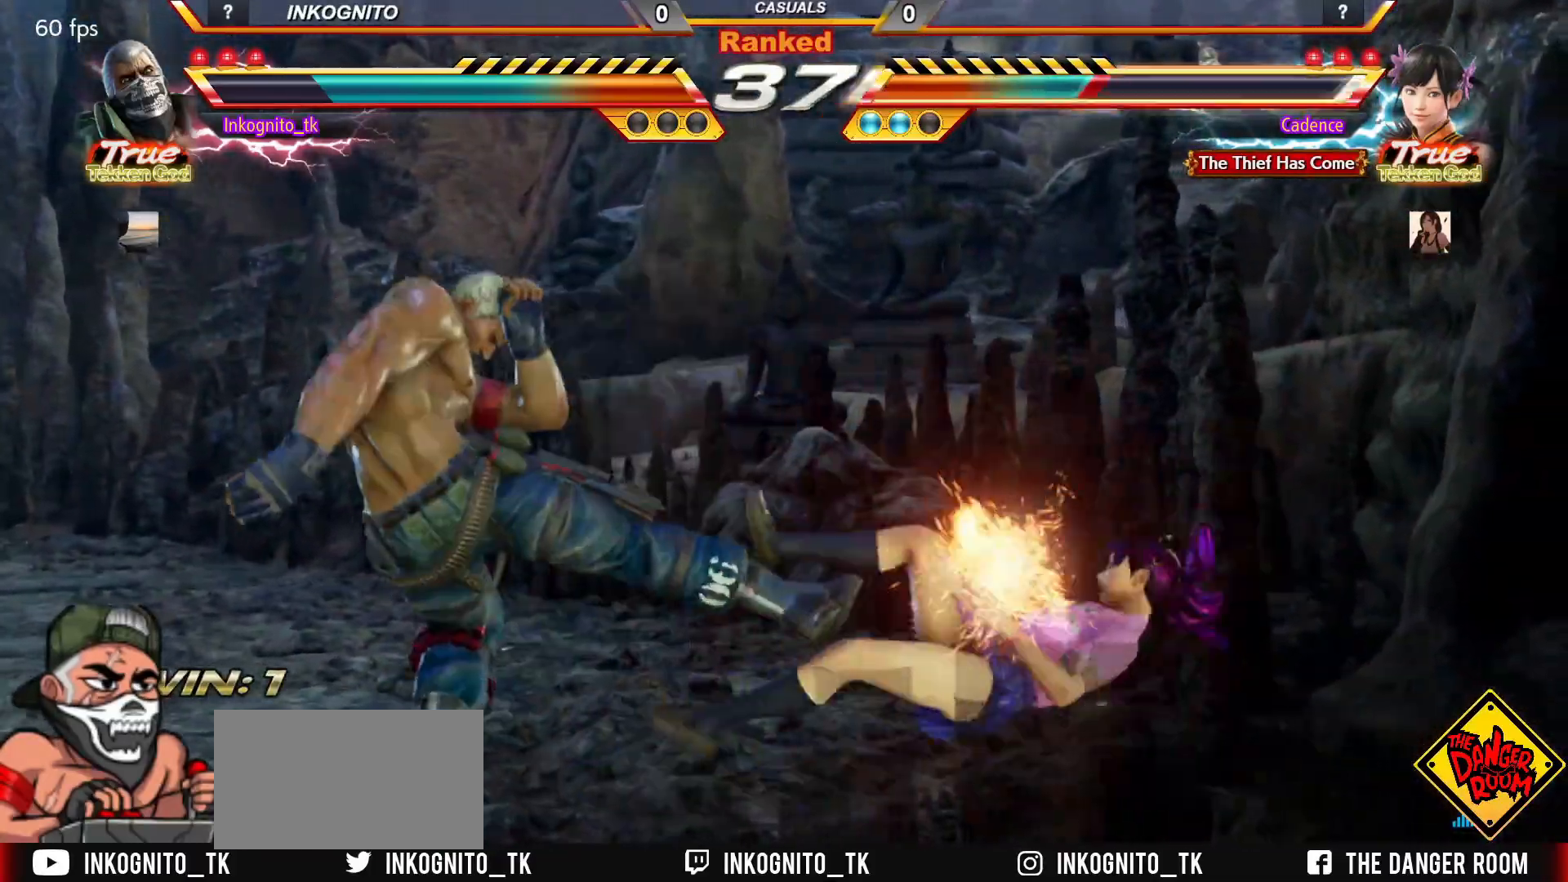
{"buttons": ["CROSS", "CIRCLE"], "left_stick": "center", "events": [[17, "CROSS", "down"], [283, "left_stick", "right"], [350, "left_stick", "center"], [417, "left_stick", "right"], [500, "left_stick", "center"]]}